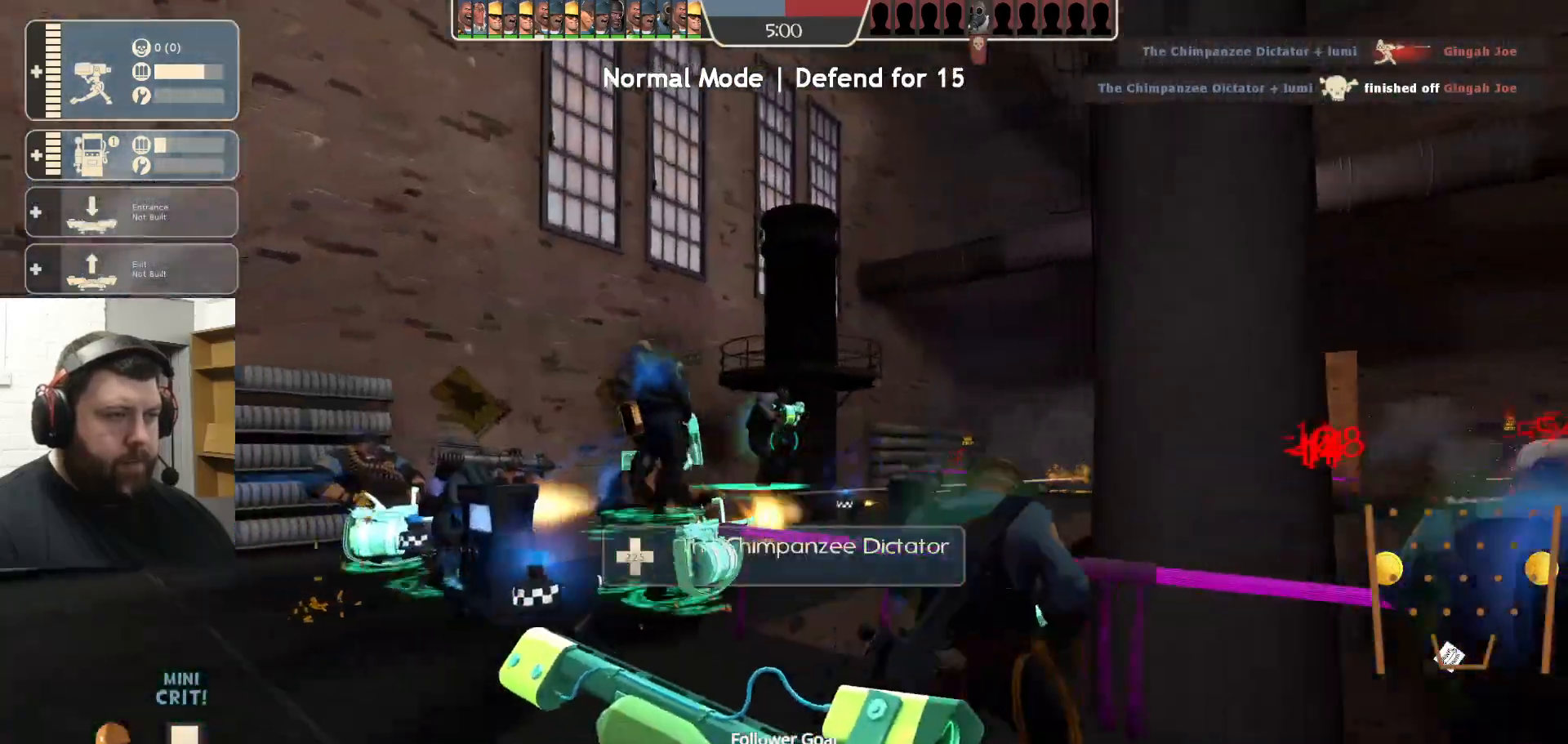
Gameplay with a controller (PlayStation layout); each line is a JSON object with the inputs held at the frame after it. "events" lists button and stick changes between this image and that frame as [ms after this image, input, new state], when the widget could be followed in between.
{"buttons": [], "left_stick": "center", "right_stick": "center", "events": [[67, "left_stick", "center"], [83, "right_stick", "left"], [367, "right_stick", "center"]]}
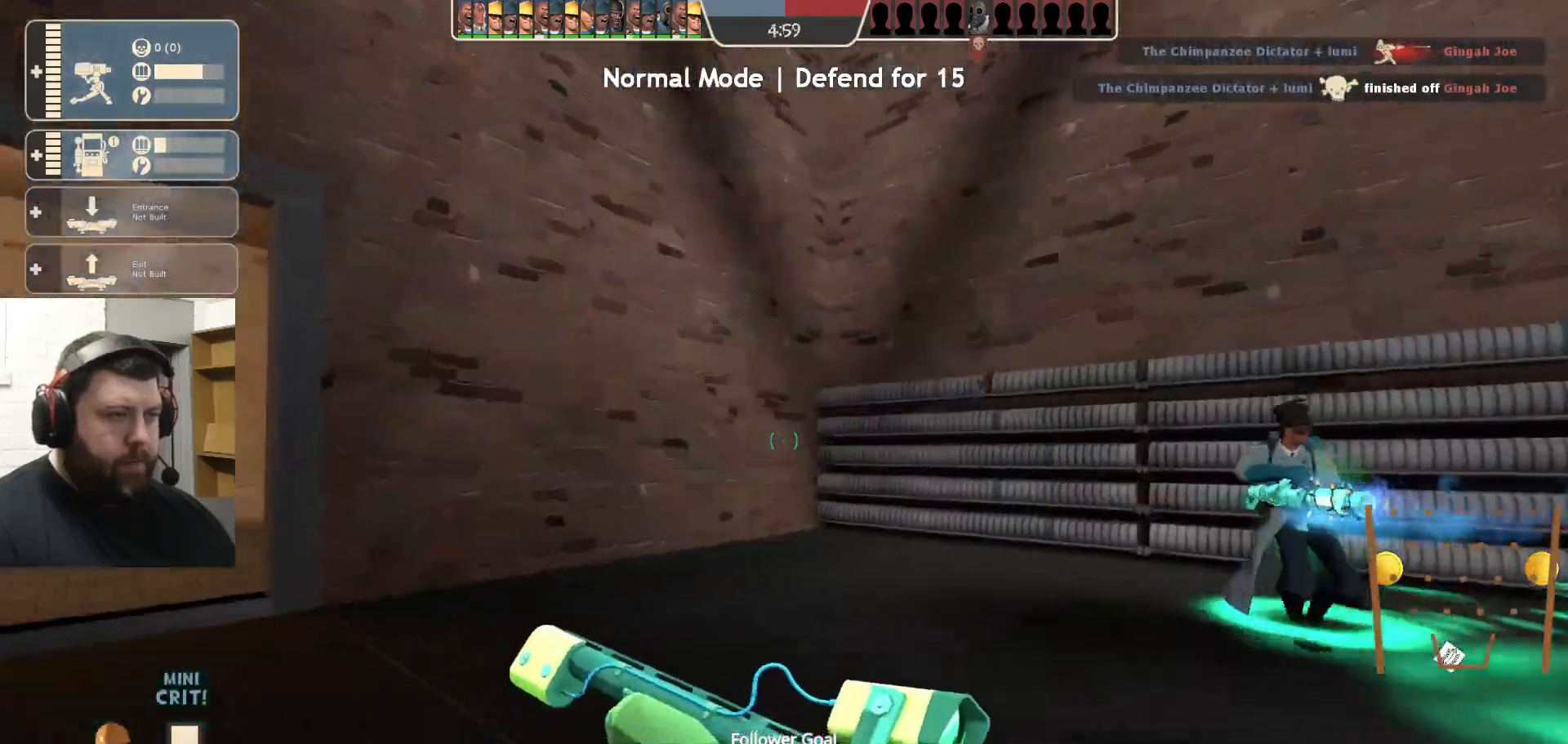
{"buttons": [], "left_stick": "center", "right_stick": "center", "events": [[17, "right_stick", "left"], [167, "right_stick", "center"]]}
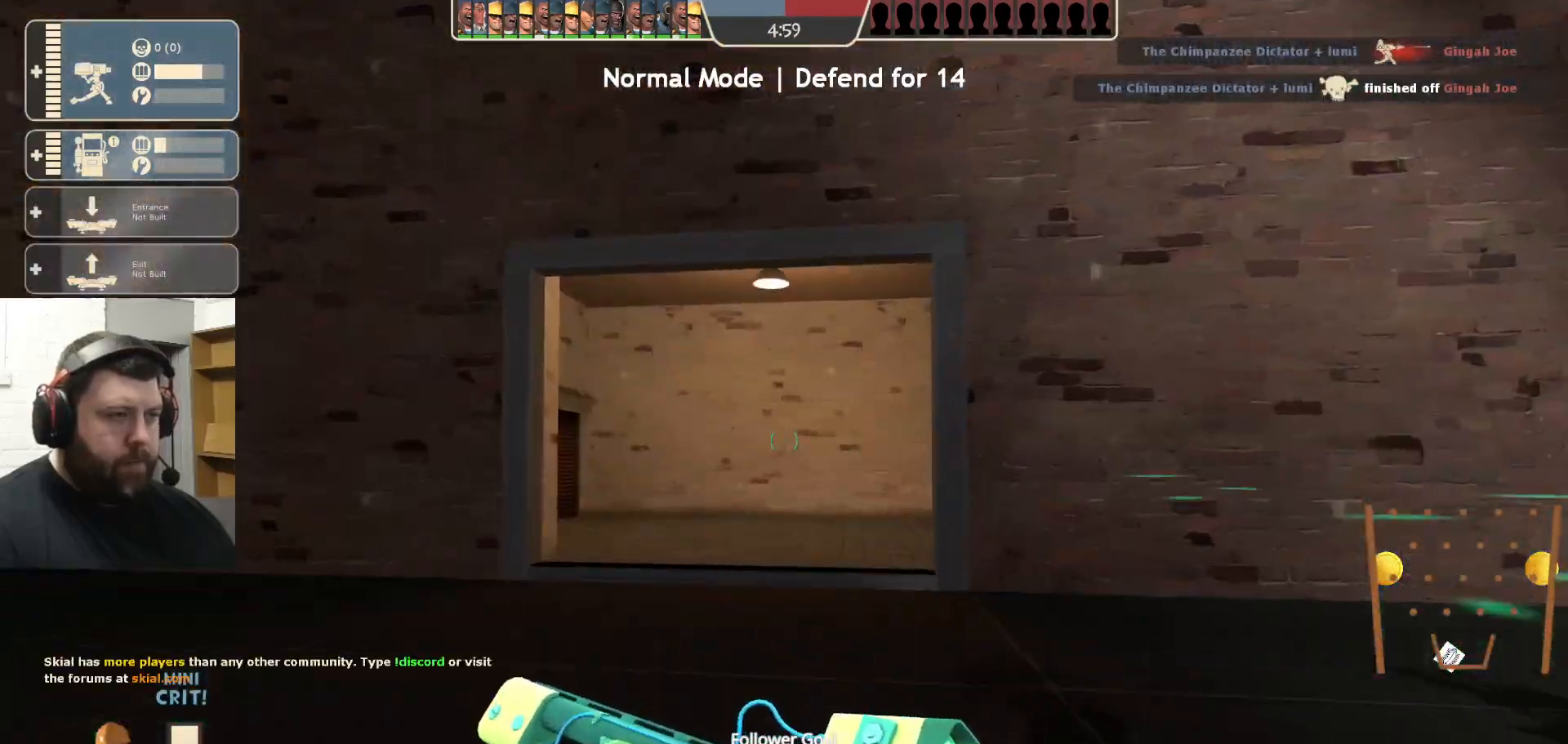
{"buttons": [], "left_stick": "center", "right_stick": "center", "events": [[33, "right_stick", "right"], [450, "right_stick", "center"]]}
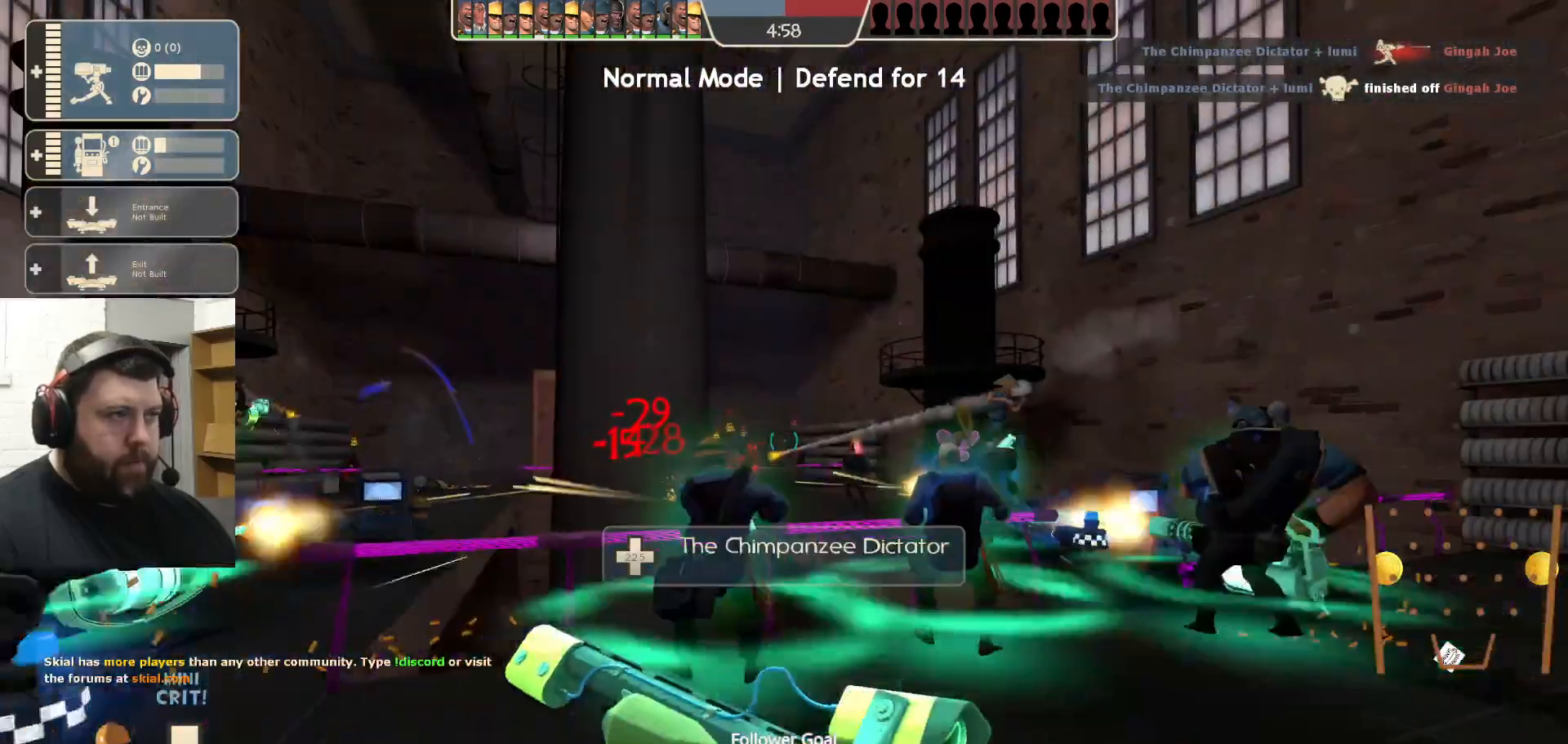
{"buttons": [], "left_stick": "up-left", "right_stick": "center", "events": [[217, "left_stick", "up-left"], [250, "right_stick", "left"], [367, "right_stick", "center"]]}
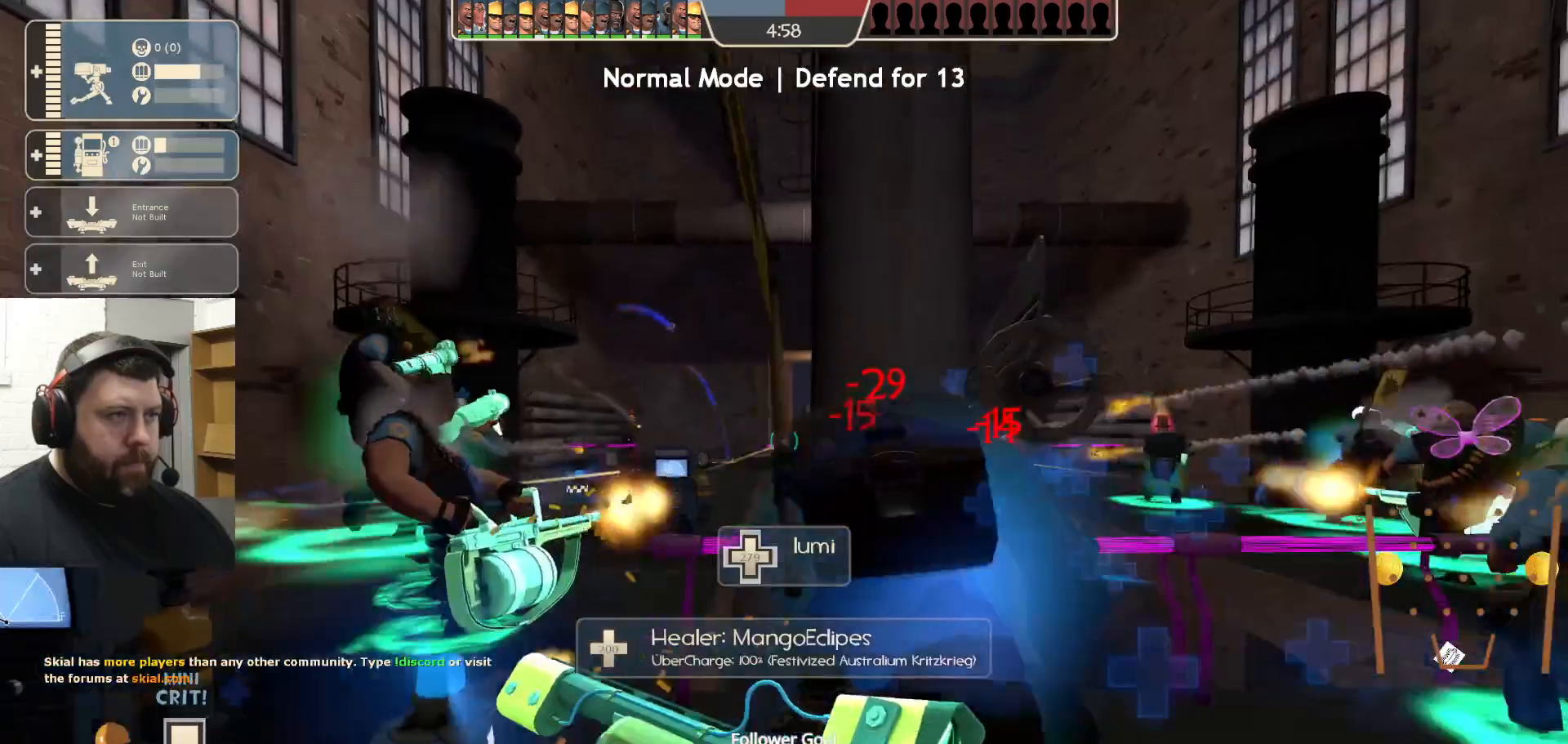
{"buttons": [], "left_stick": "down", "right_stick": "center", "events": [[433, "left_stick", "down"]]}
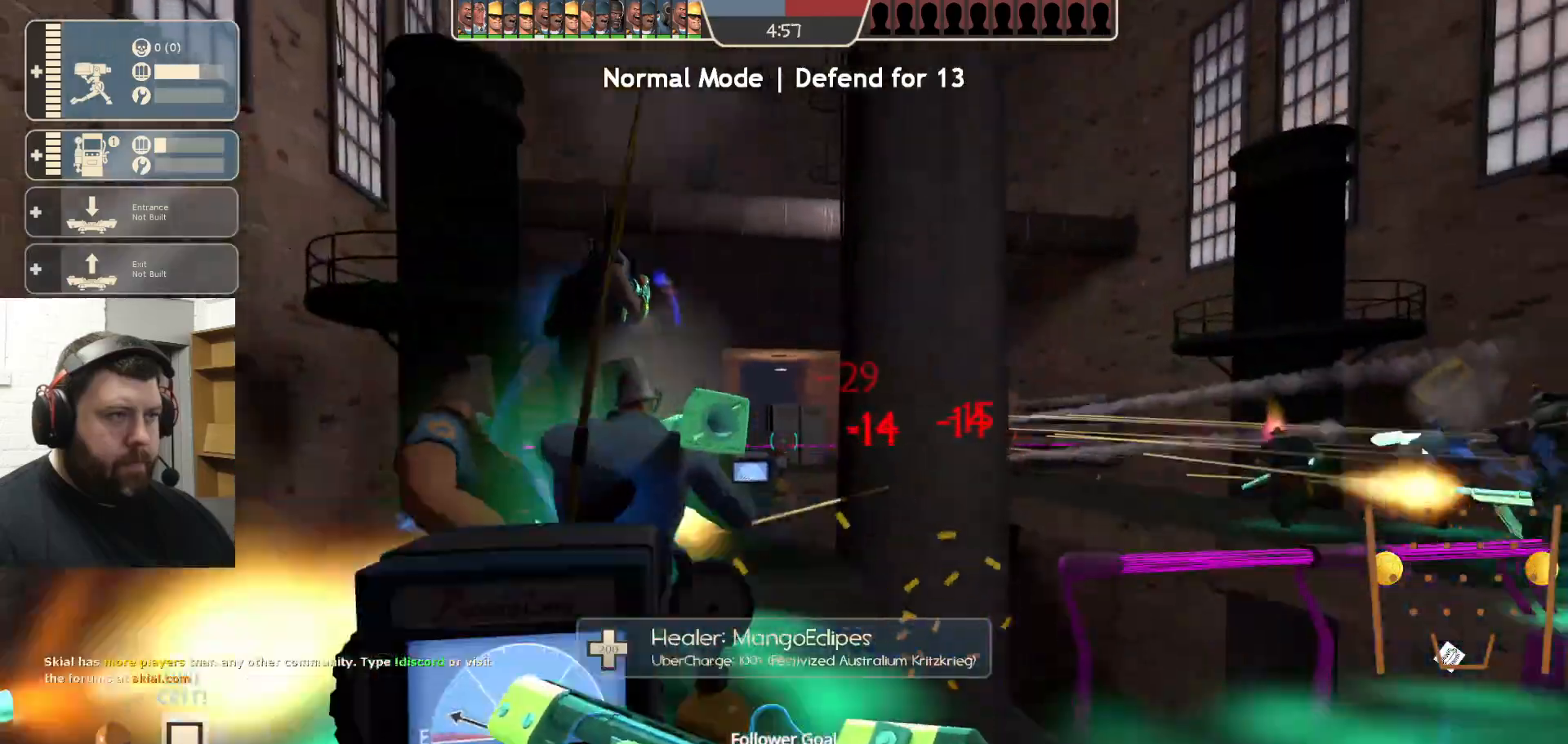
{"buttons": [], "left_stick": "right", "right_stick": "center", "events": [[117, "R2", "down"], [167, "left_stick", "center"], [367, "left_stick", "right"], [417, "R2", "up"]]}
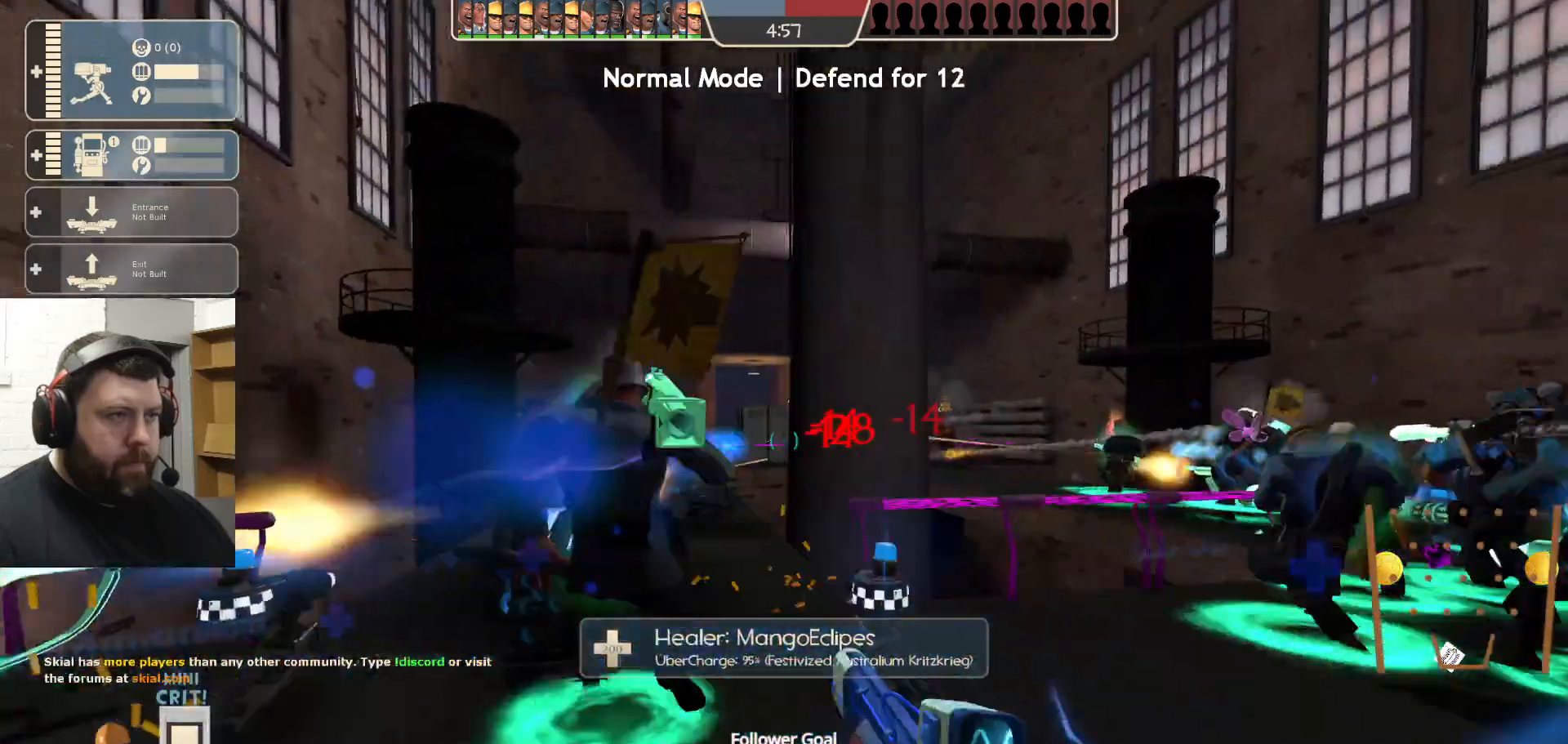
{"buttons": [], "left_stick": "up-right", "right_stick": "center", "events": [[33, "left_stick", "up-right"], [217, "L1", "down"], [267, "L1", "up"], [267, "SQUARE", "down"], [350, "SQUARE", "up"]]}
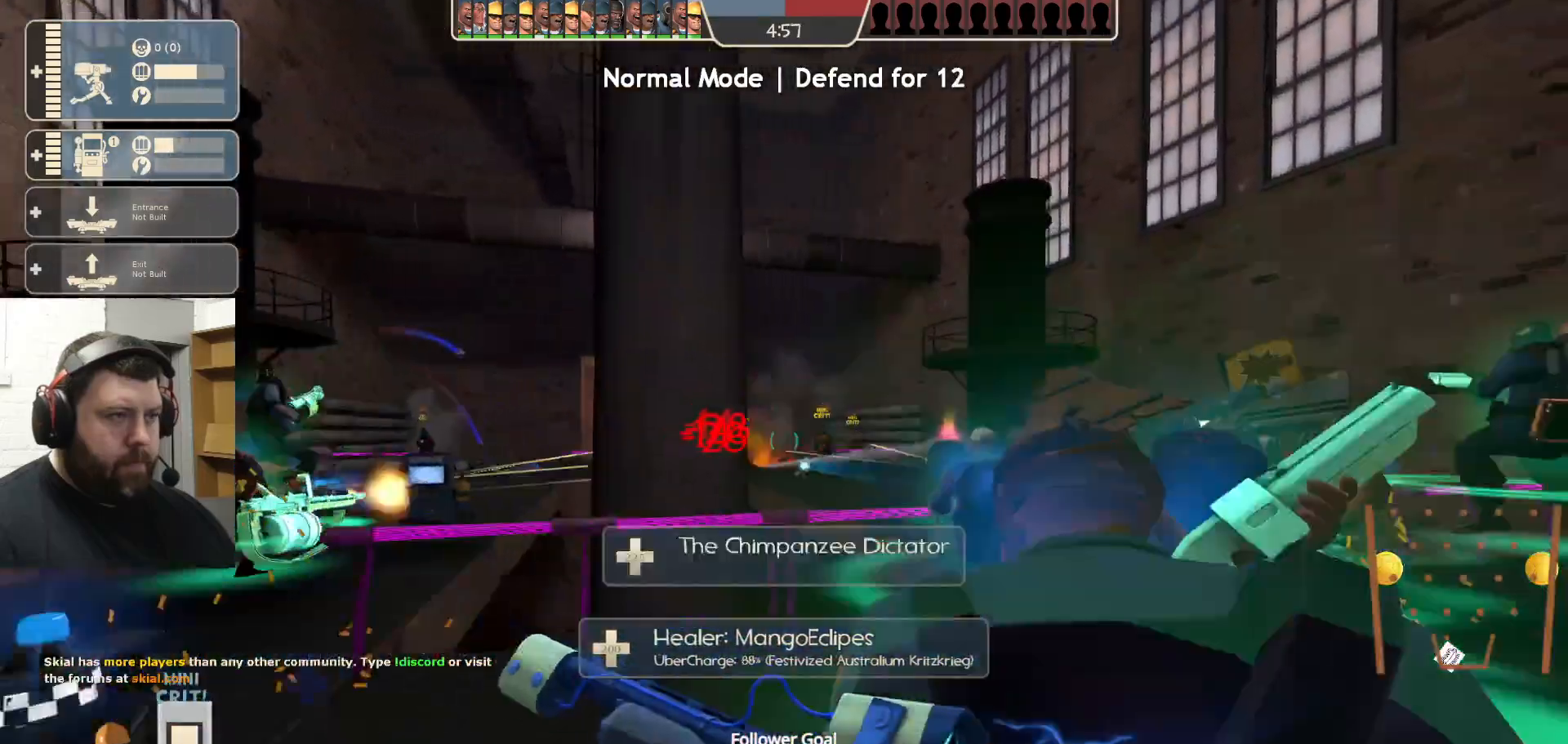
{"buttons": ["R2"], "left_stick": "up-right", "right_stick": "center", "events": [[67, "right_stick", "left"], [117, "right_stick", "center"], [383, "left_stick", "right"], [483, "R2", "down"], [500, "left_stick", "up-right"]]}
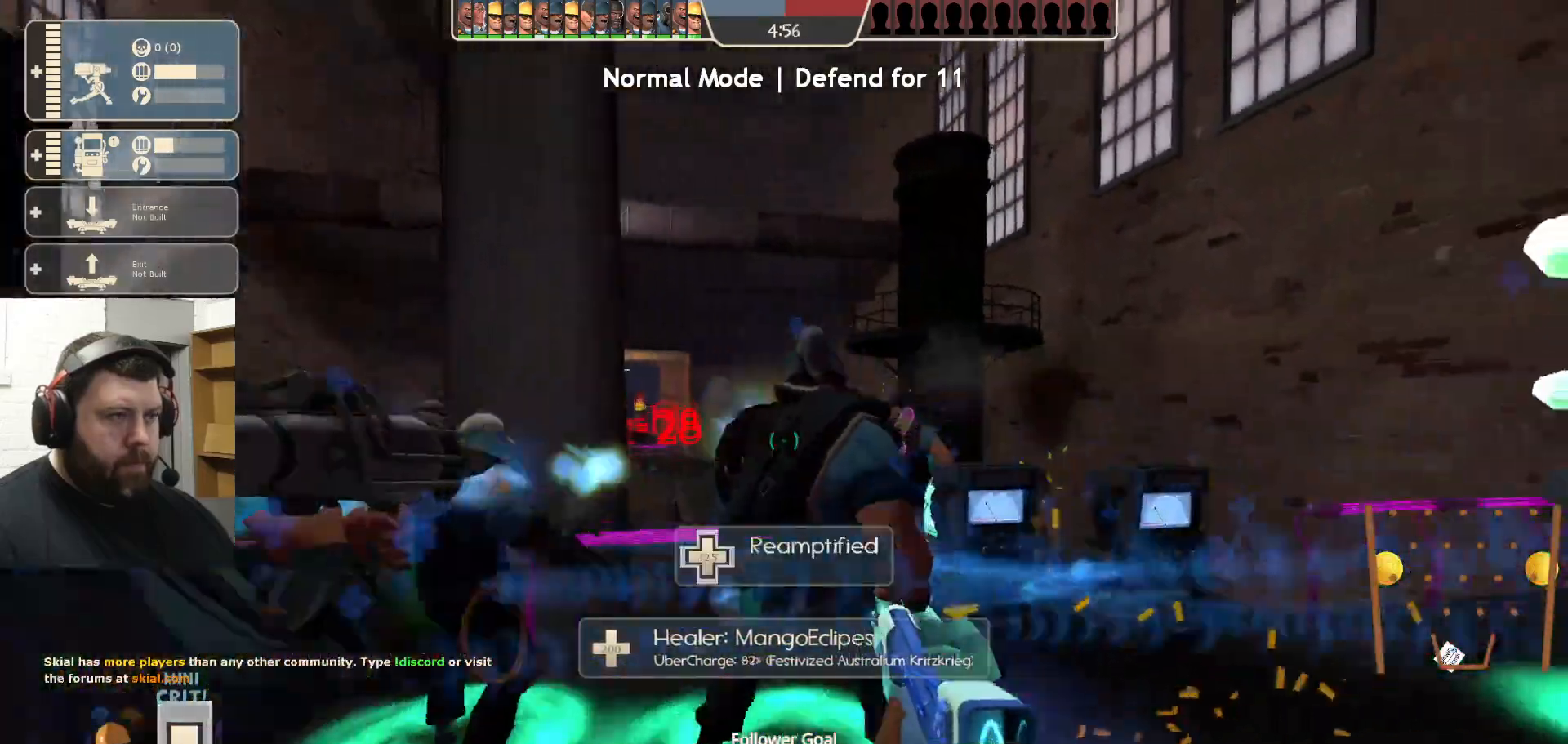
{"buttons": ["R2"], "left_stick": "down", "right_stick": "center", "events": [[217, "left_stick", "down-right"], [317, "left_stick", "down-left"], [350, "R1", "down"], [400, "R1", "up"], [500, "left_stick", "down"]]}
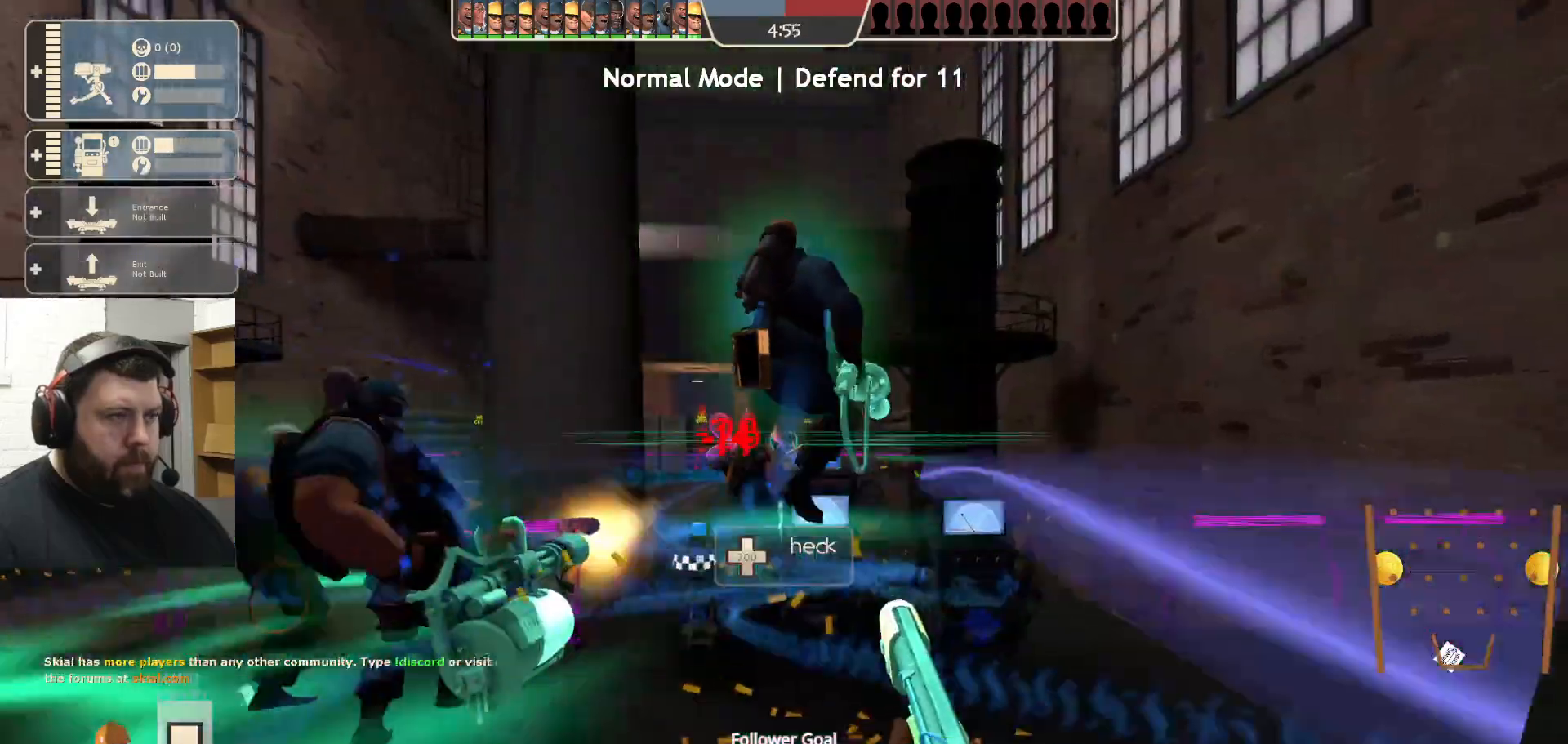
{"buttons": ["R2"], "left_stick": "down-left", "right_stick": "center", "events": [[100, "left_stick", "center"], [150, "left_stick", "up-left"], [350, "left_stick", "up-right"], [483, "left_stick", "down-left"]]}
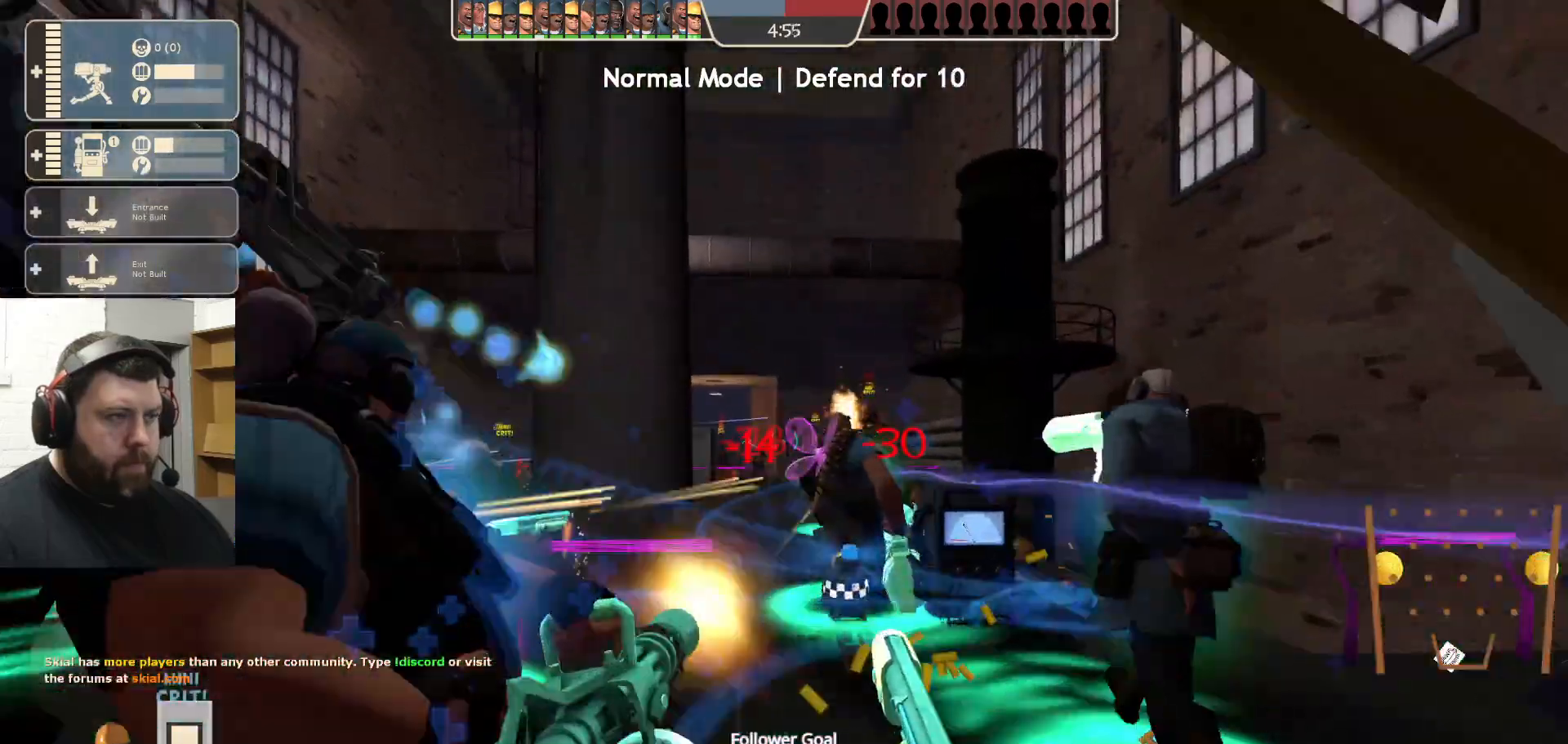
{"buttons": [], "left_stick": "left", "right_stick": "left", "events": [[233, "left_stick", "left"], [433, "right_stick", "left"], [483, "R2", "up"]]}
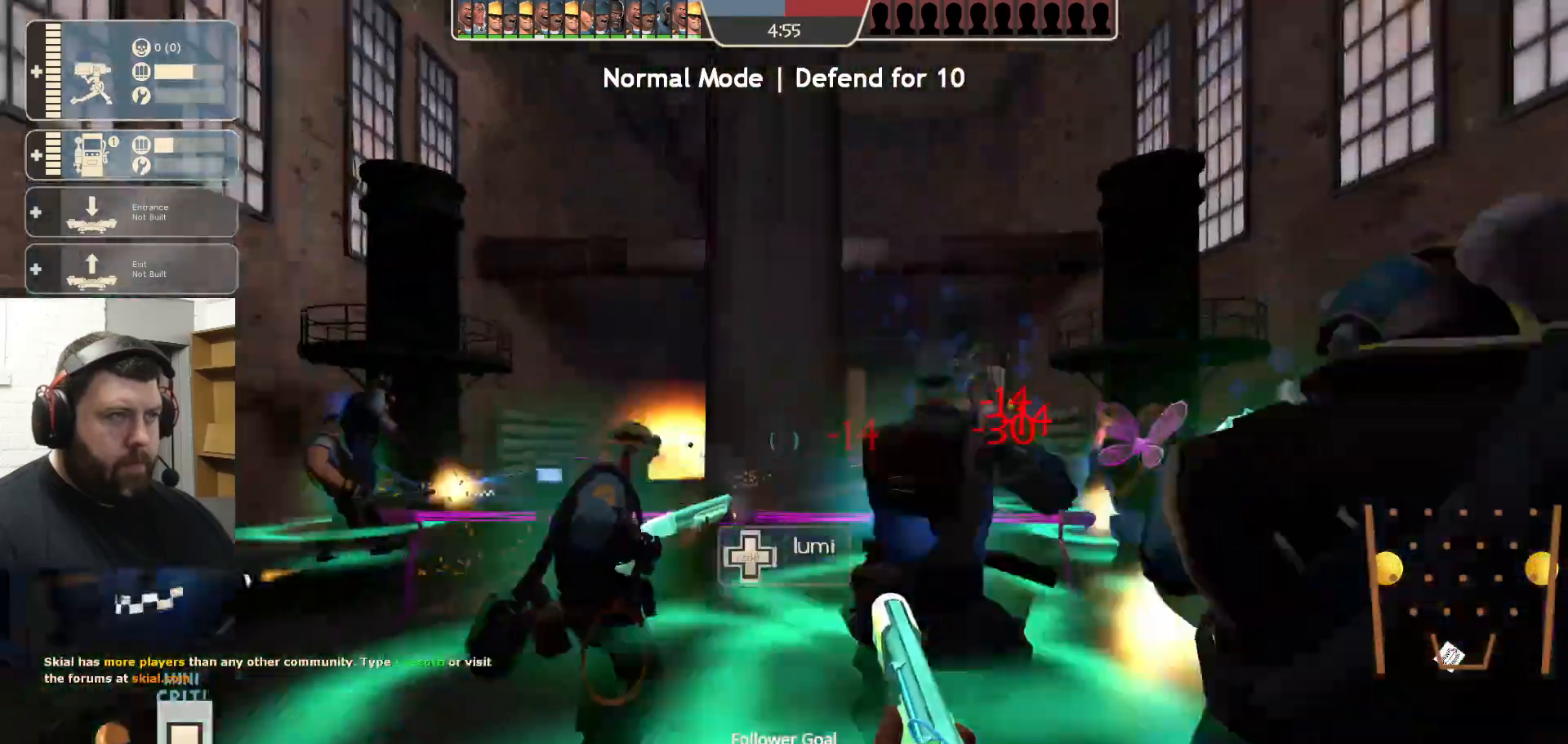
{"buttons": ["SQUARE"], "left_stick": "up", "right_stick": "center", "events": [[183, "left_stick", "center"], [250, "right_stick", "center"], [333, "SQUARE", "down"], [400, "SQUARE", "up"], [467, "SQUARE", "down"], [483, "left_stick", "up"]]}
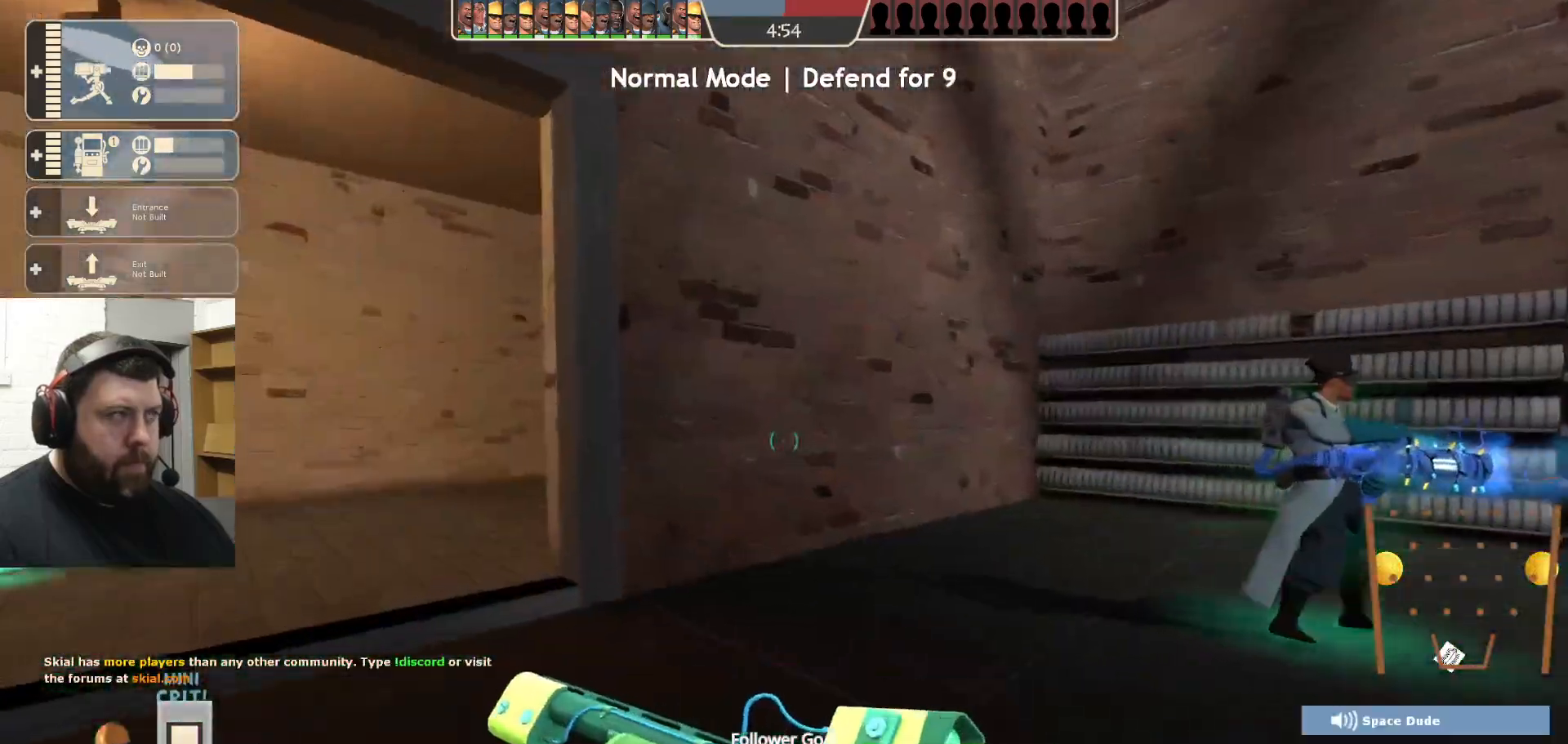
{"buttons": [], "left_stick": "up", "right_stick": "left", "events": [[33, "SQUARE", "up"], [183, "right_stick", "left"]]}
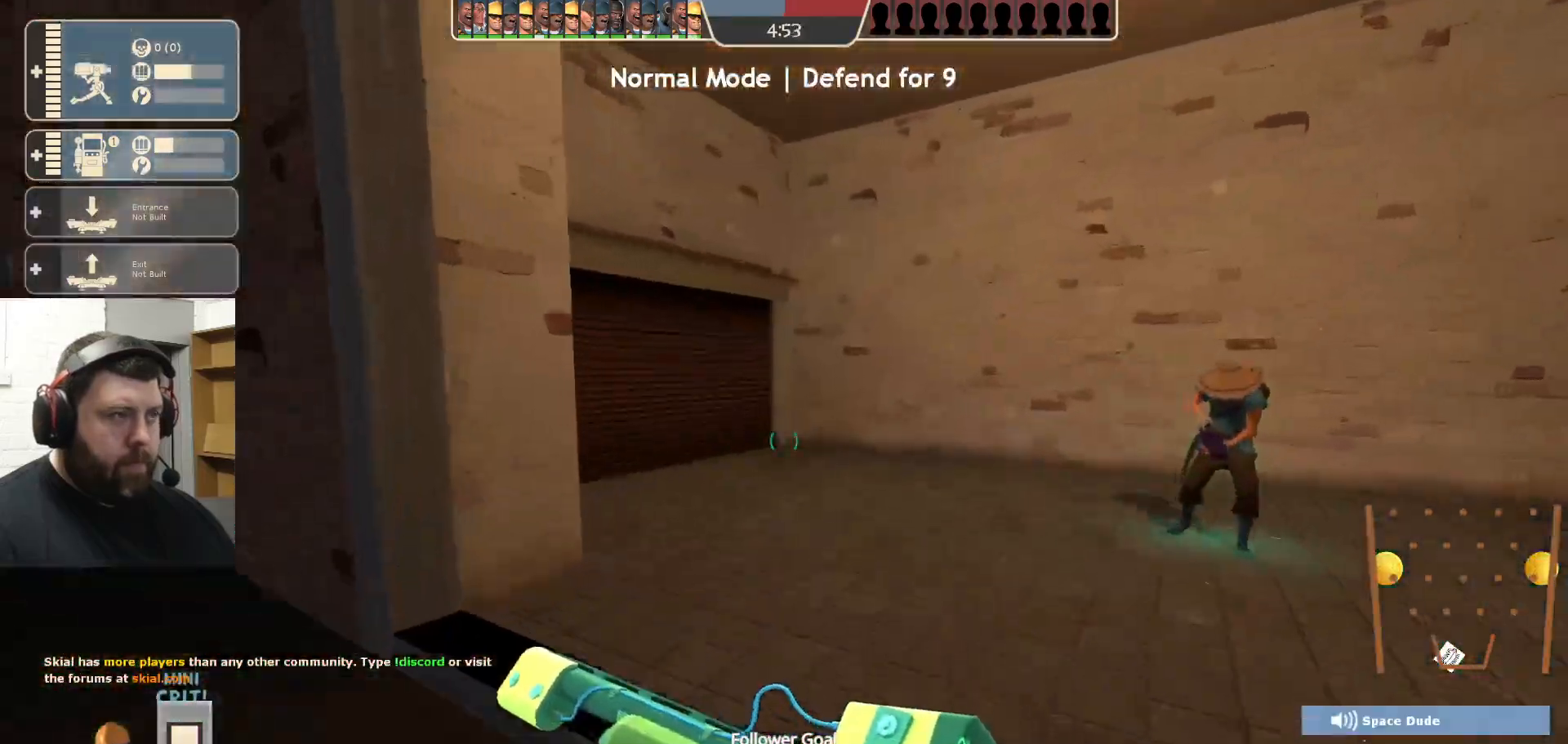
{"buttons": [], "left_stick": "up-right", "right_stick": "left", "events": [[433, "left_stick", "up-right"]]}
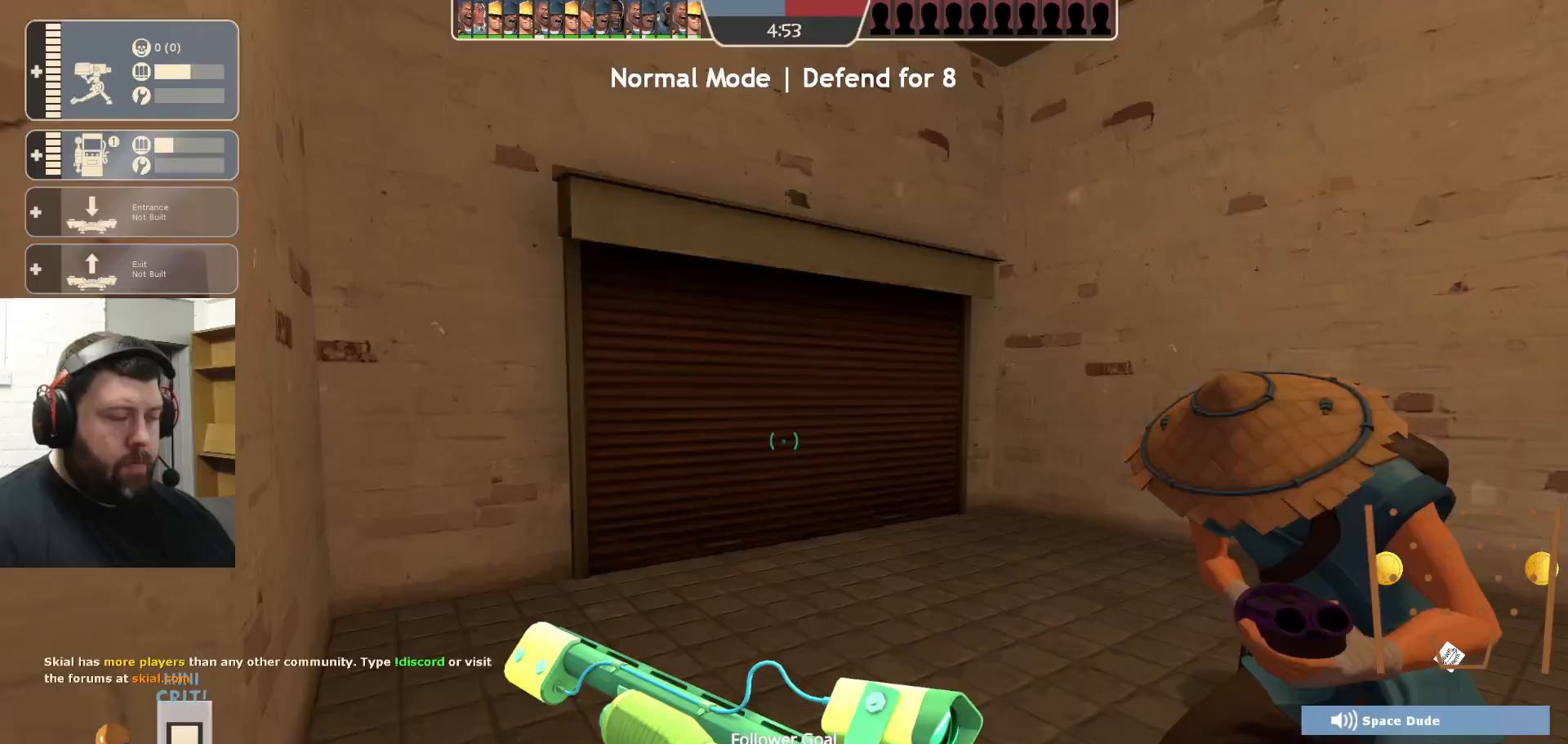
{"buttons": [], "left_stick": "down", "right_stick": "center", "events": [[133, "right_stick", "center"], [250, "right_stick", "left"], [283, "left_stick", "down-right"], [383, "left_stick", "down"], [433, "right_stick", "center"]]}
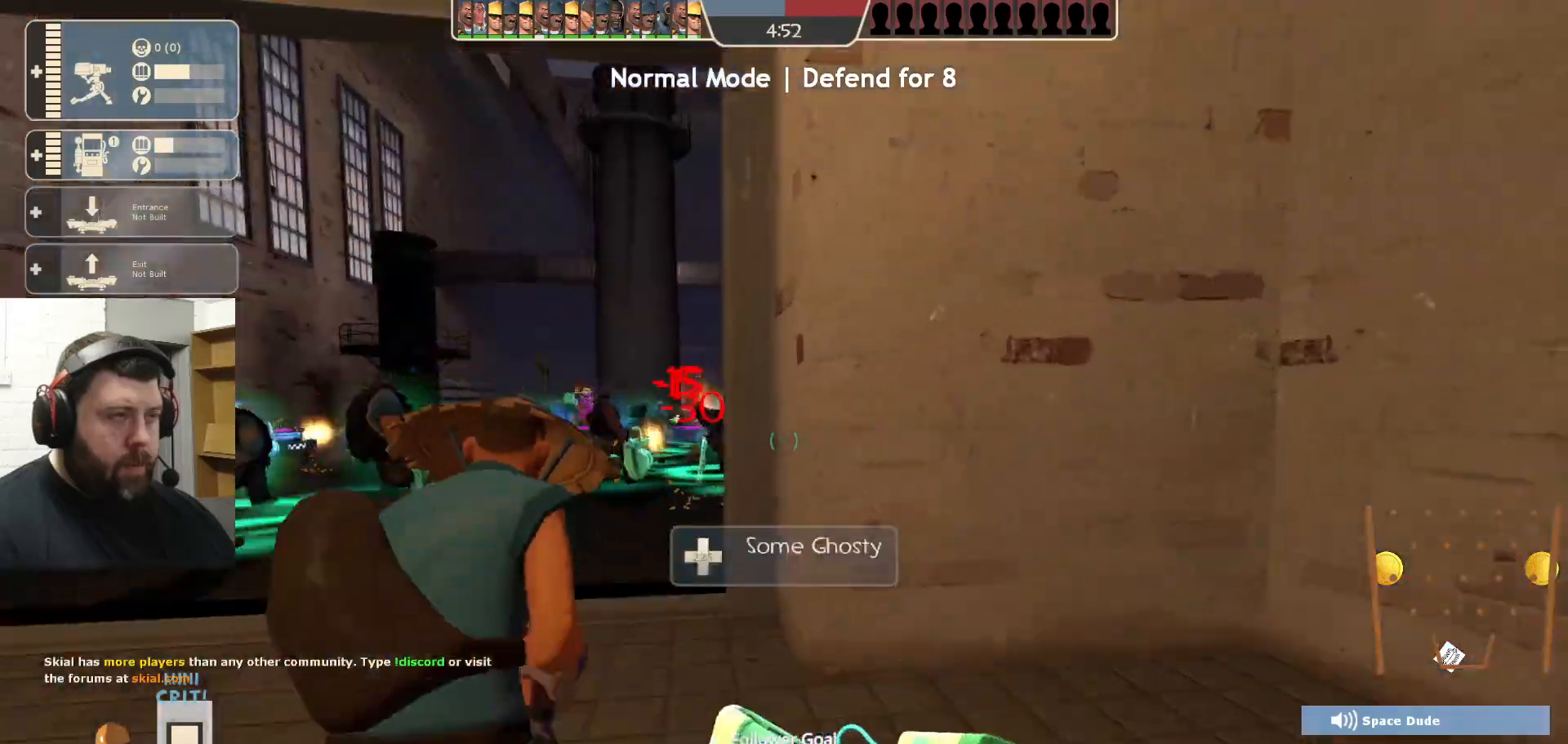
{"buttons": [], "left_stick": "up-left", "right_stick": "left", "events": [[67, "left_stick", "center"], [250, "left_stick", "up-left"], [483, "right_stick", "left"]]}
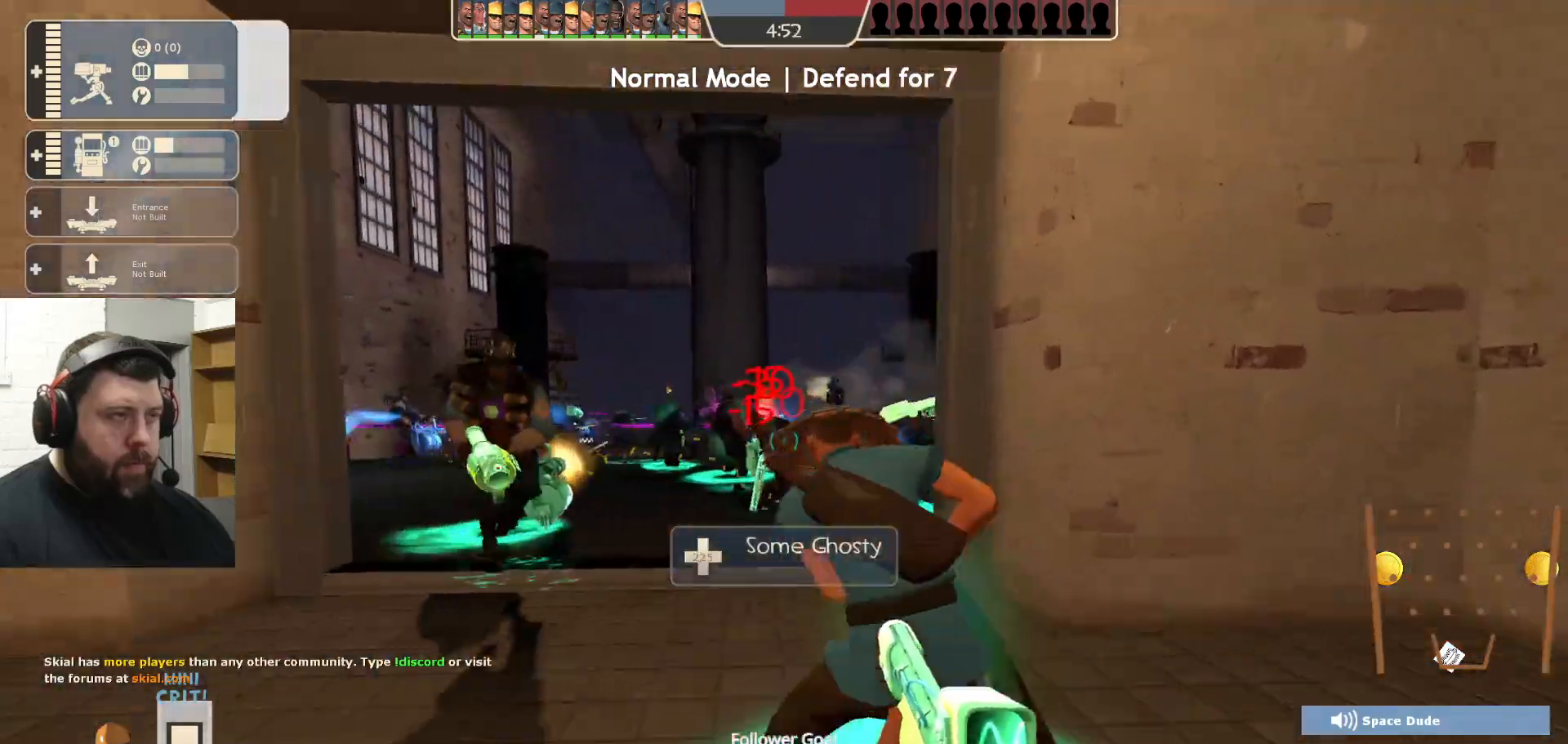
{"buttons": ["R1", "R2"], "left_stick": "down", "right_stick": "center", "events": [[100, "right_stick", "center"], [200, "left_stick", "up"], [433, "R2", "down"], [433, "left_stick", "right"], [483, "R1", "down"], [500, "left_stick", "down"]]}
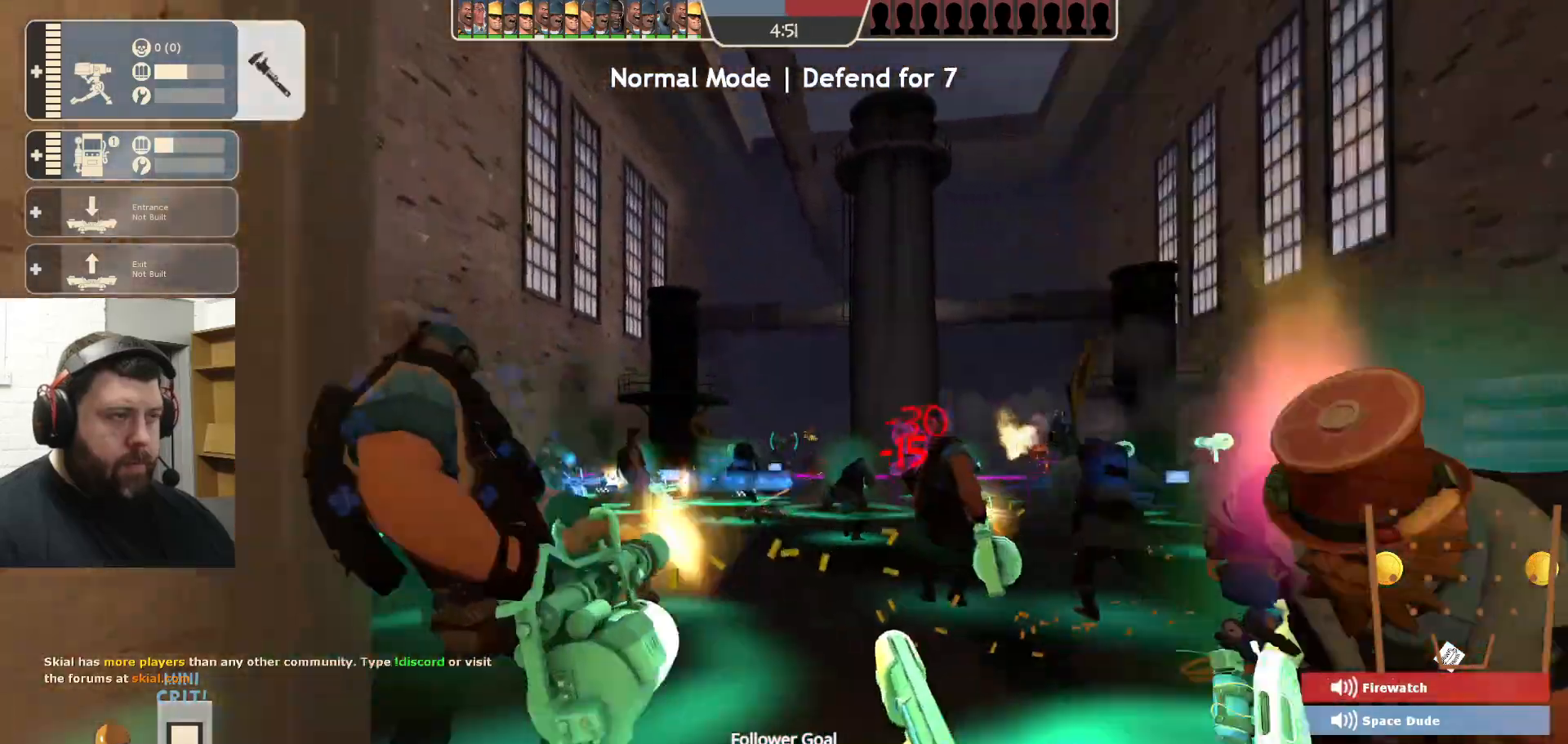
{"buttons": ["R2"], "left_stick": "down", "right_stick": "center", "events": [[67, "R1", "up"], [150, "left_stick", "center"], [283, "left_stick", "up"], [467, "left_stick", "down"]]}
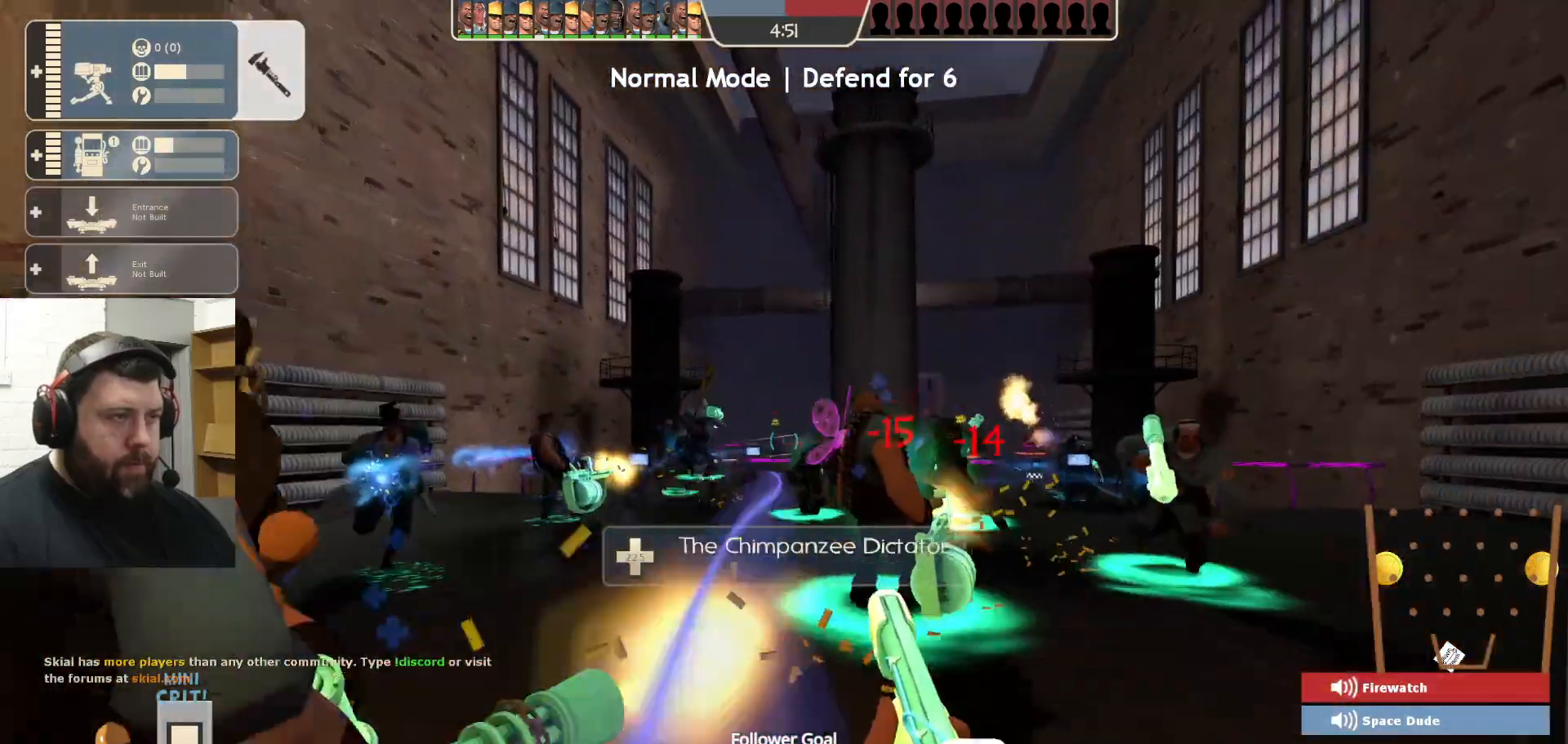
{"buttons": ["R2"], "left_stick": "down", "right_stick": "center", "events": [[150, "left_stick", "up-left"], [317, "left_stick", "center"], [433, "left_stick", "down"]]}
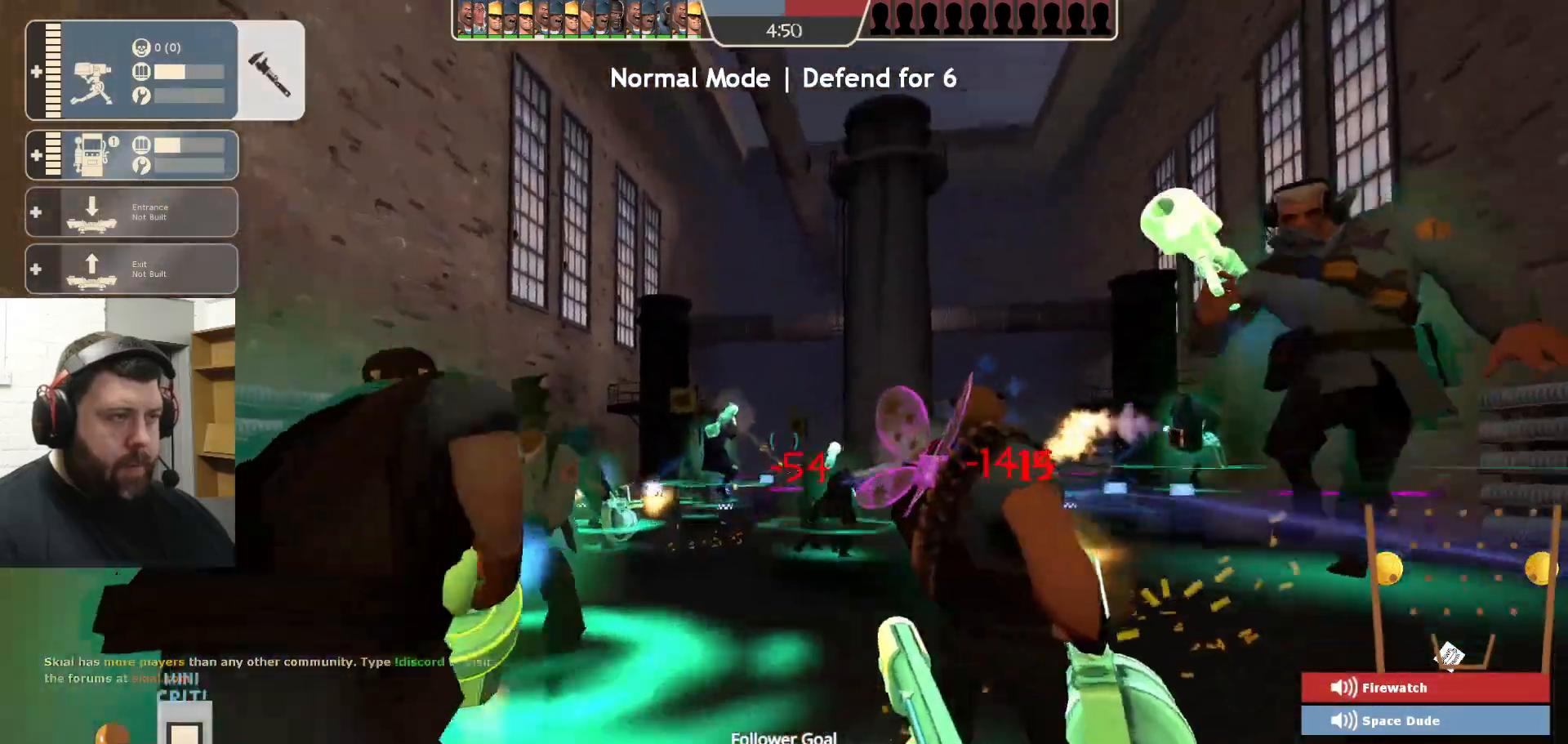
{"buttons": ["R2"], "left_stick": "down-left", "right_stick": "center", "events": [[133, "R1", "down"], [167, "left_stick", "down-right"], [333, "R1", "up"], [450, "left_stick", "down-left"]]}
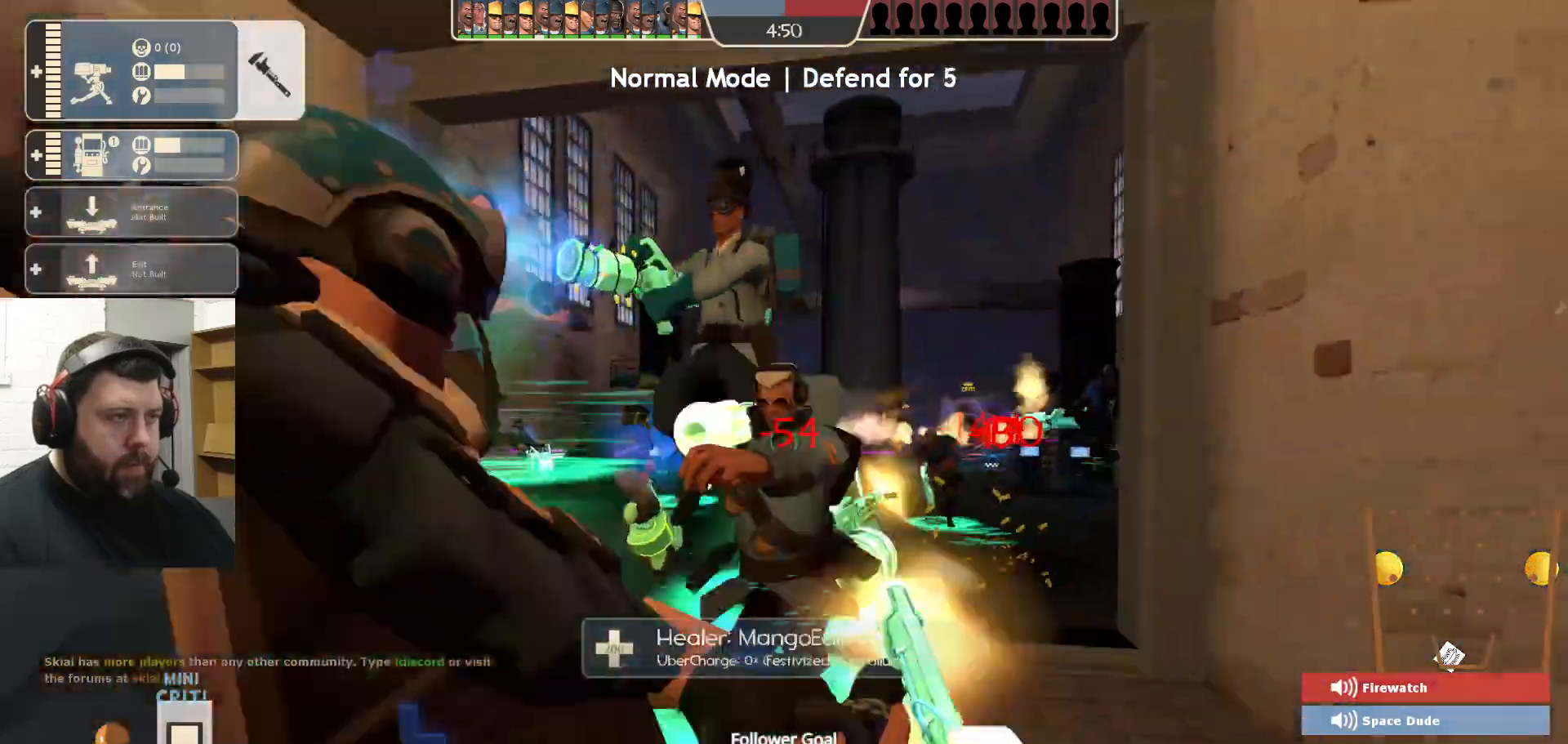
{"buttons": ["R2"], "left_stick": "down", "right_stick": "center", "events": [[83, "left_stick", "up-left"], [283, "left_stick", "down"], [333, "R1", "down"], [500, "R1", "up"]]}
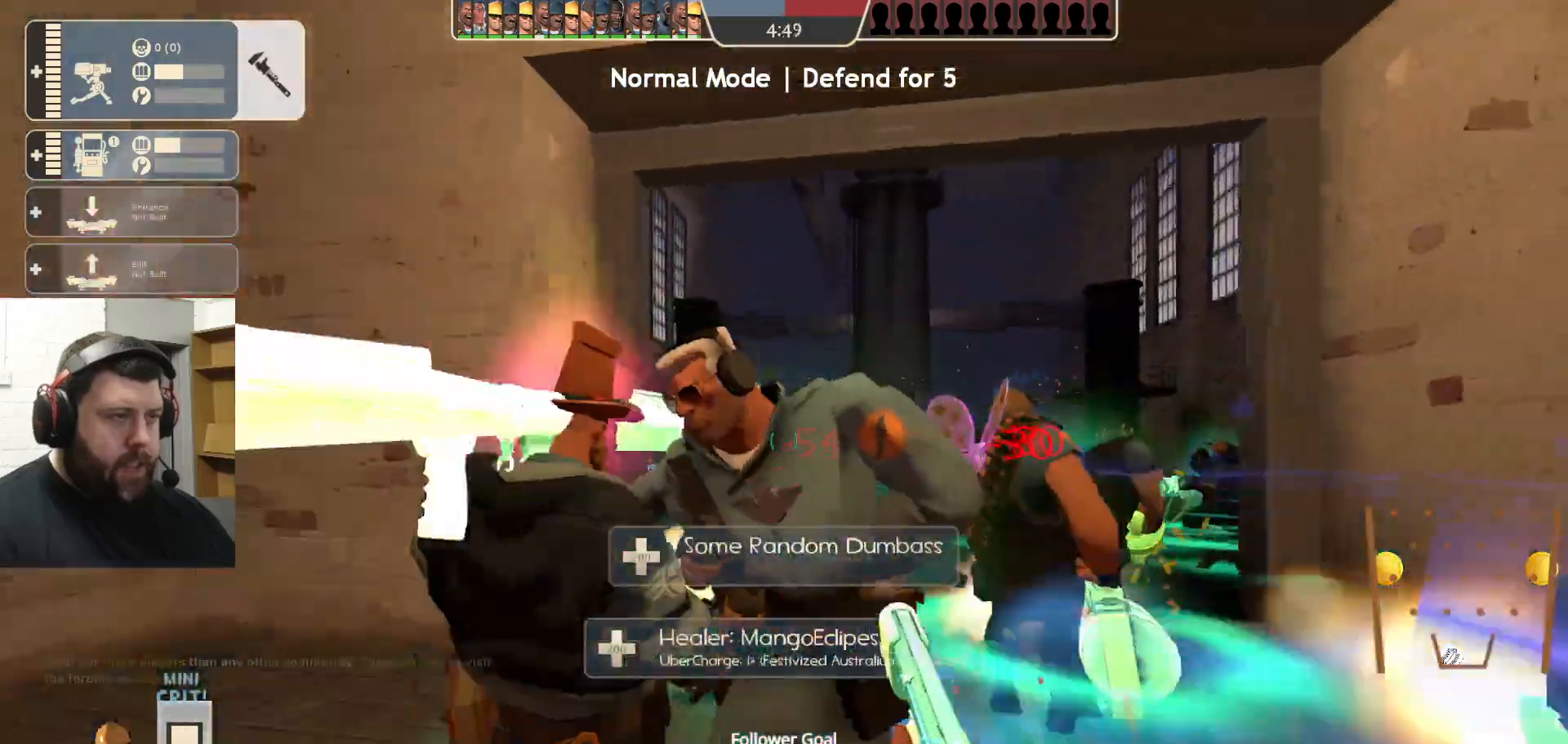
{"buttons": ["R2"], "left_stick": "up-left", "right_stick": "center", "events": [[83, "left_stick", "right"], [167, "left_stick", "up"], [217, "left_stick", "up-left"], [250, "R2", "up"], [450, "R2", "down"]]}
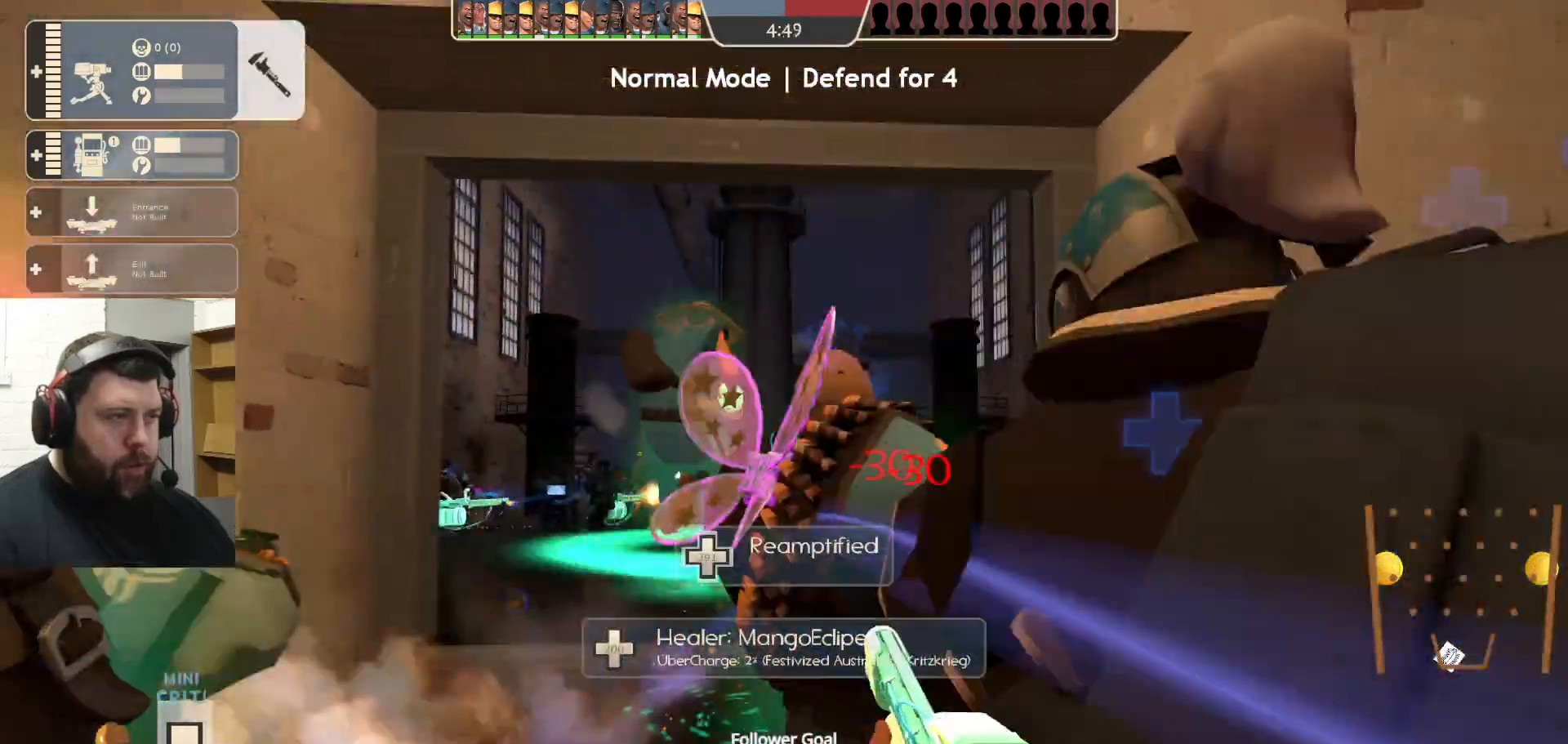
{"buttons": ["R2"], "left_stick": "up-left", "right_stick": "center", "events": [[50, "left_stick", "up-right"], [167, "left_stick", "down-right"], [283, "left_stick", "down-left"], [467, "left_stick", "up-left"]]}
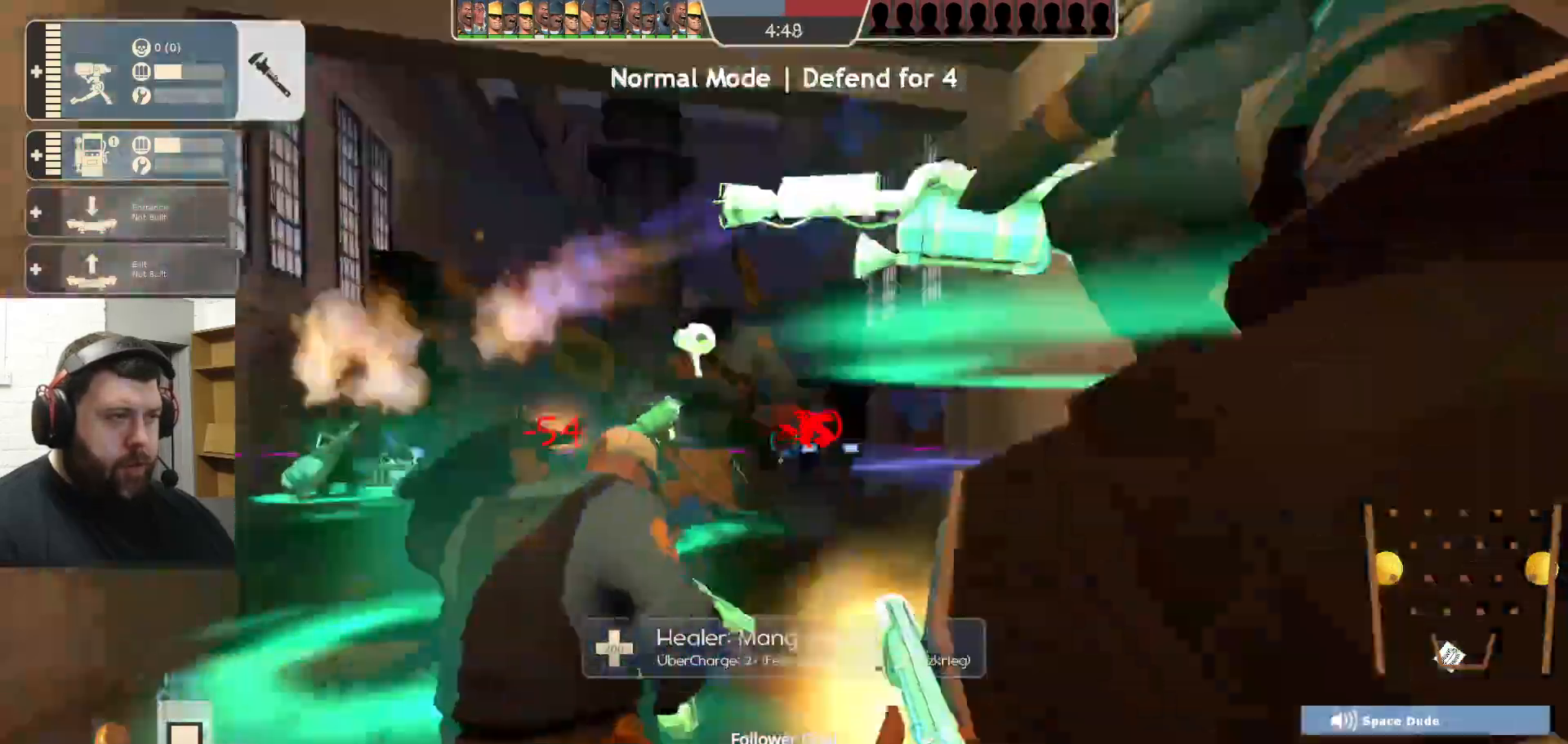
{"buttons": ["R1", "R2"], "left_stick": "down-right", "right_stick": "center", "events": [[50, "R1", "down"], [50, "left_stick", "up-right"], [133, "left_stick", "down-right"], [183, "left_stick", "down-left"], [300, "left_stick", "up-left"], [383, "left_stick", "up-right"], [500, "left_stick", "down-right"]]}
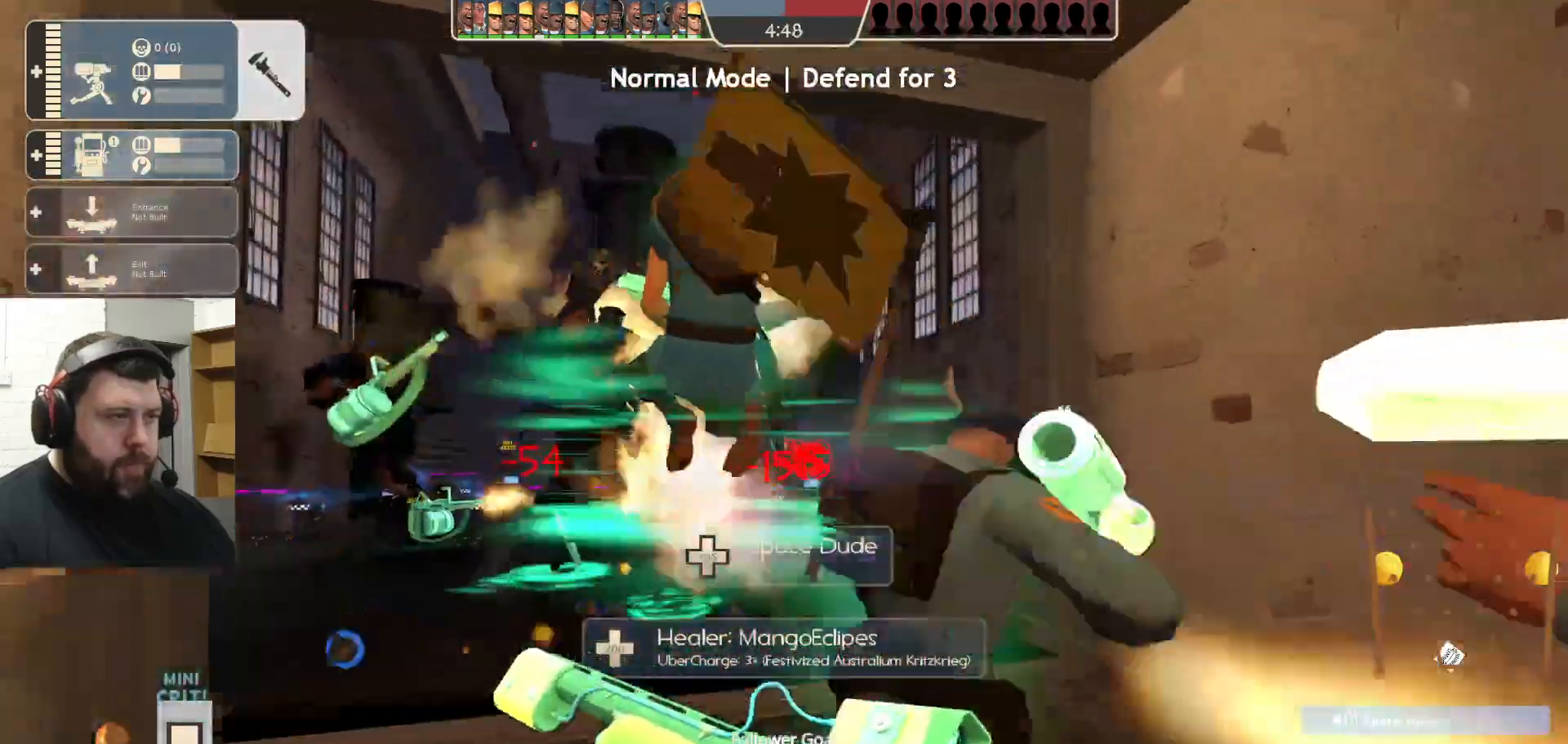
{"buttons": ["R2"], "left_stick": "down-left", "right_stick": "center", "events": [[83, "left_stick", "down-left"], [133, "R1", "up"], [167, "left_stick", "up-left"], [267, "left_stick", "up-right"], [383, "left_stick", "down-right"], [417, "R1", "down"], [467, "left_stick", "down-left"], [500, "R1", "up"]]}
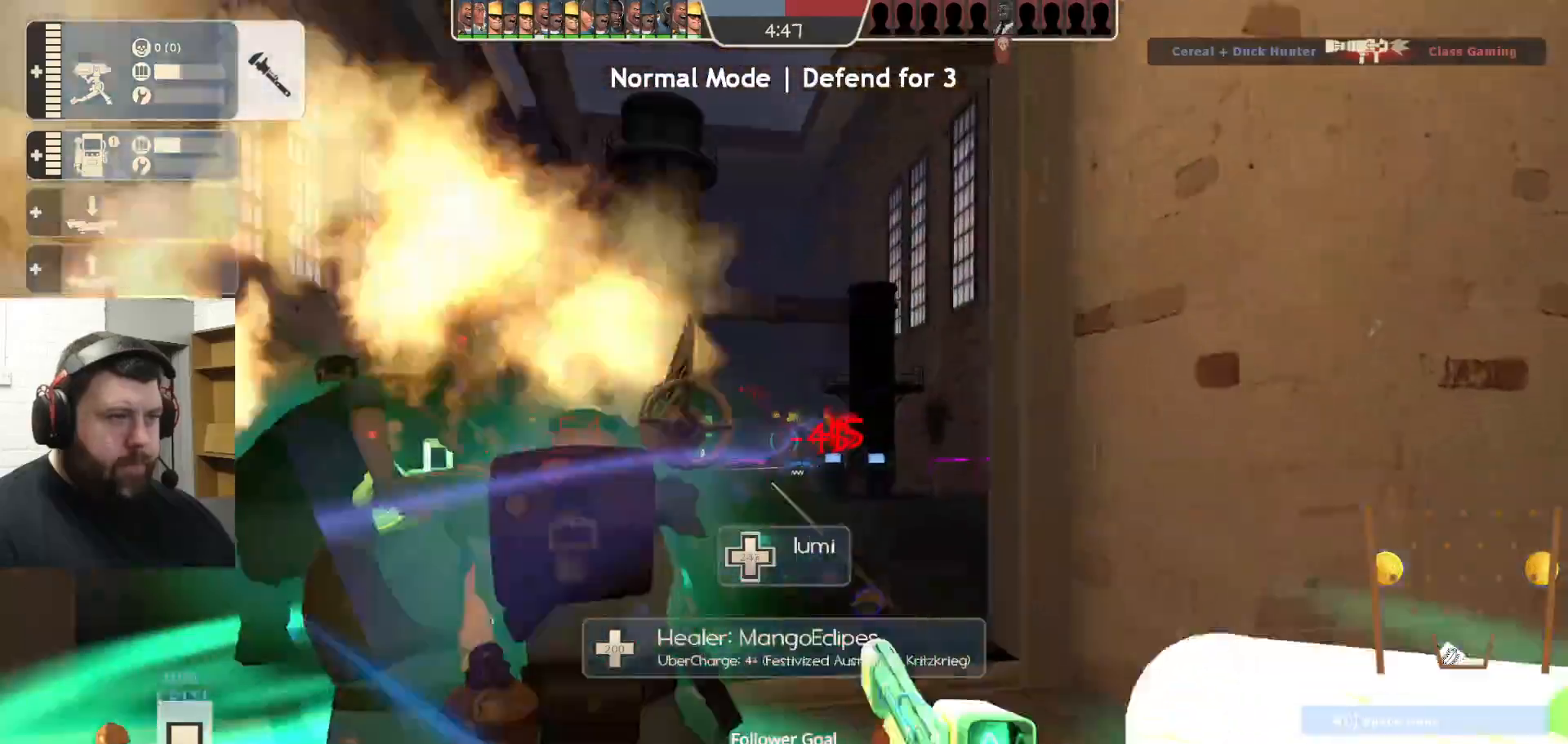
{"buttons": [], "left_stick": "down", "right_stick": "center", "events": [[50, "R1", "down"], [67, "left_stick", "up-left"], [150, "left_stick", "up-right"], [233, "left_stick", "down-right"], [283, "R1", "up"], [333, "left_stick", "down"], [383, "R1", "down"], [433, "R1", "up"], [500, "R2", "up"]]}
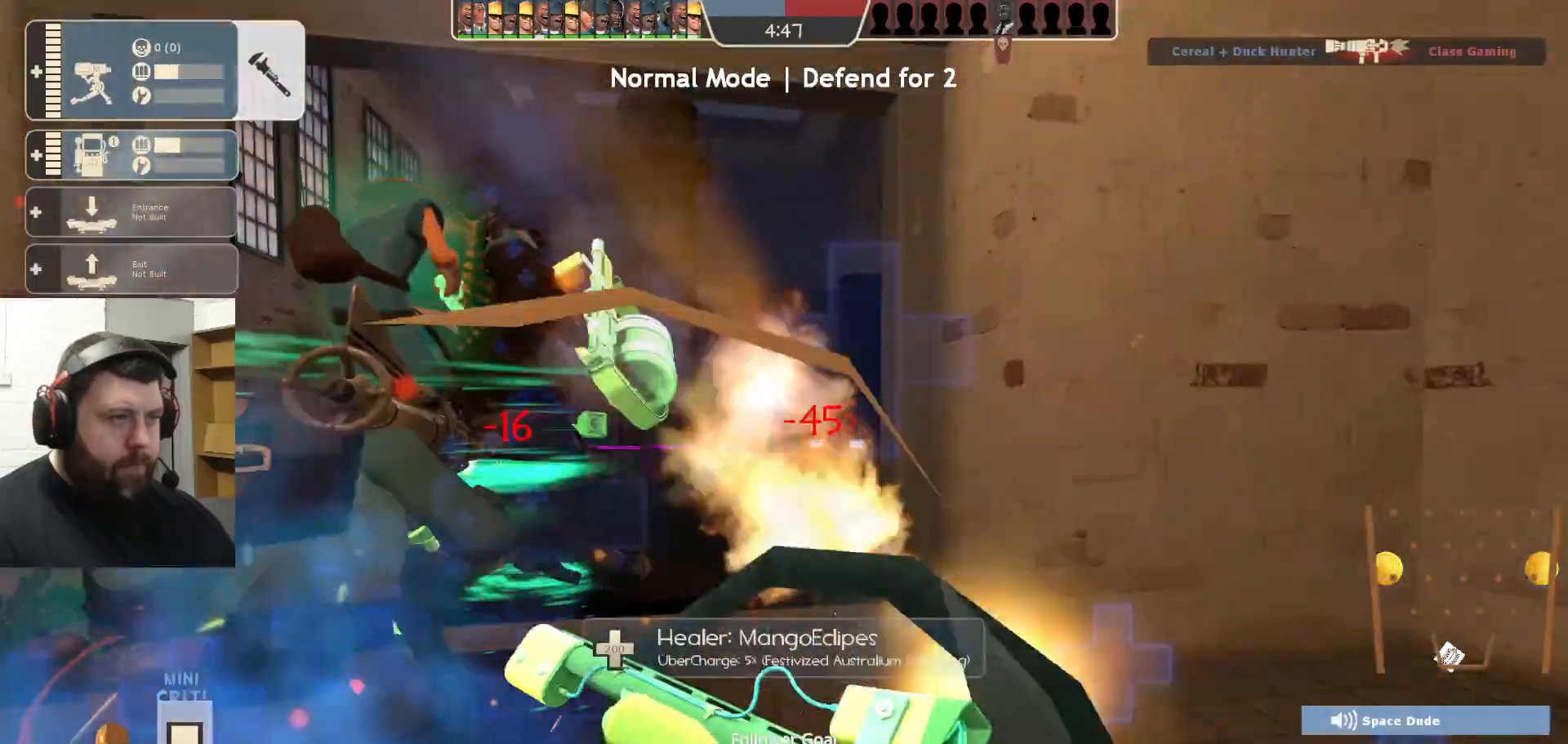
{"buttons": [], "left_stick": "down", "right_stick": "center", "events": [[67, "SQUARE", "down"], [167, "SQUARE", "up"], [217, "SQUARE", "down"], [317, "SQUARE", "up"]]}
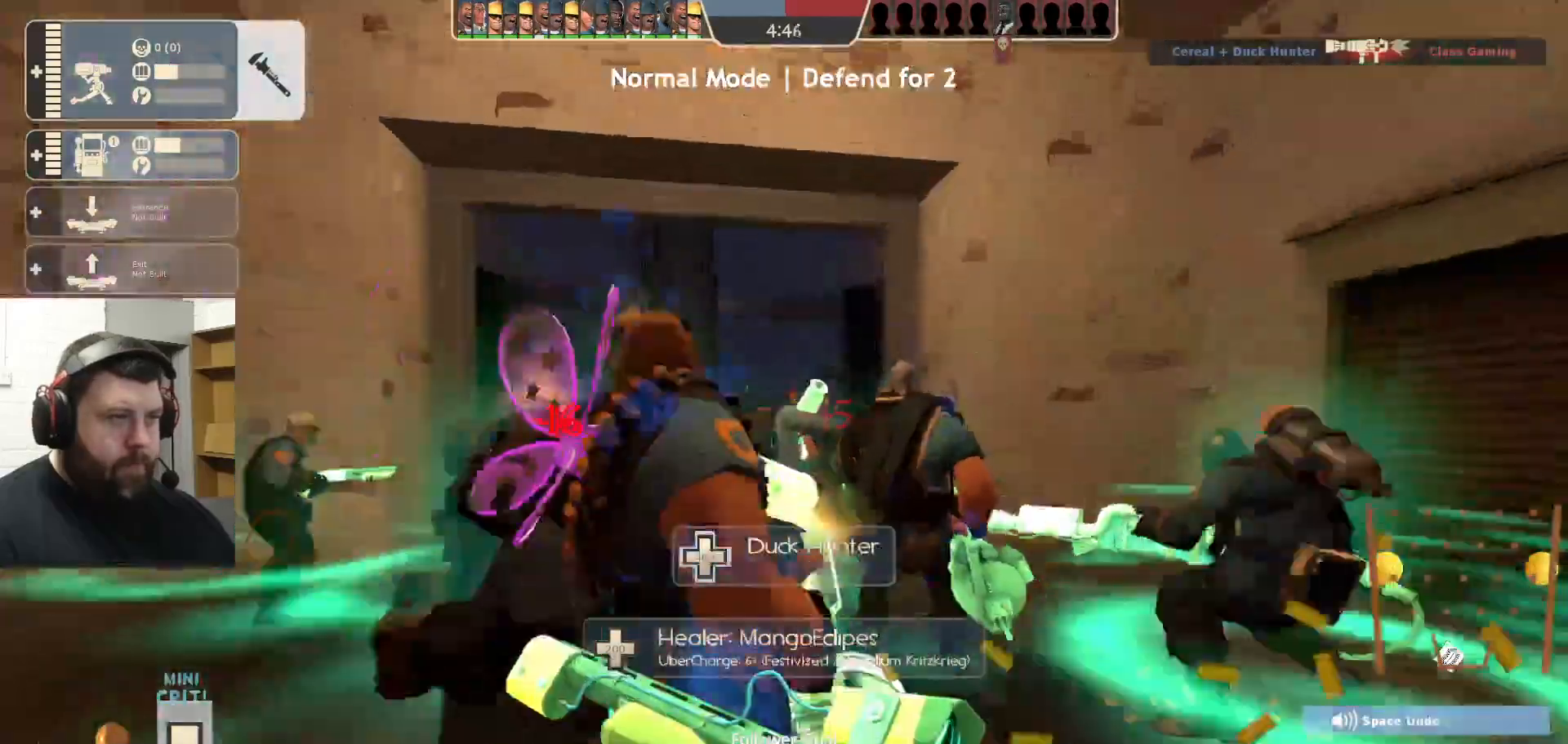
{"buttons": ["CIRCLE"], "left_stick": "up", "right_stick": "center", "events": [[67, "left_stick", "center"], [167, "CIRCLE", "down"], [350, "left_stick", "up"]]}
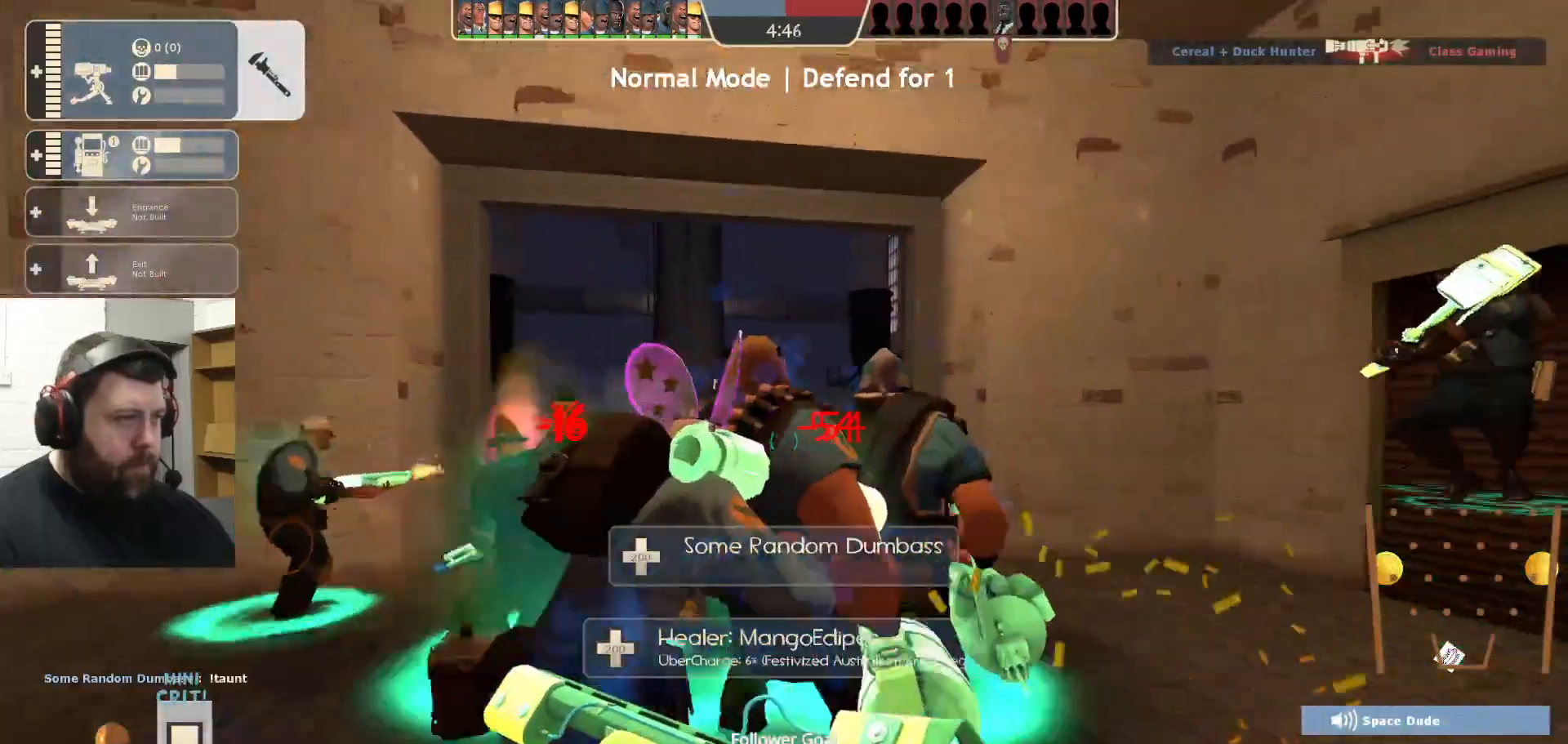
{"buttons": ["CIRCLE"], "left_stick": "center", "right_stick": "center", "events": [[33, "left_stick", "center"]]}
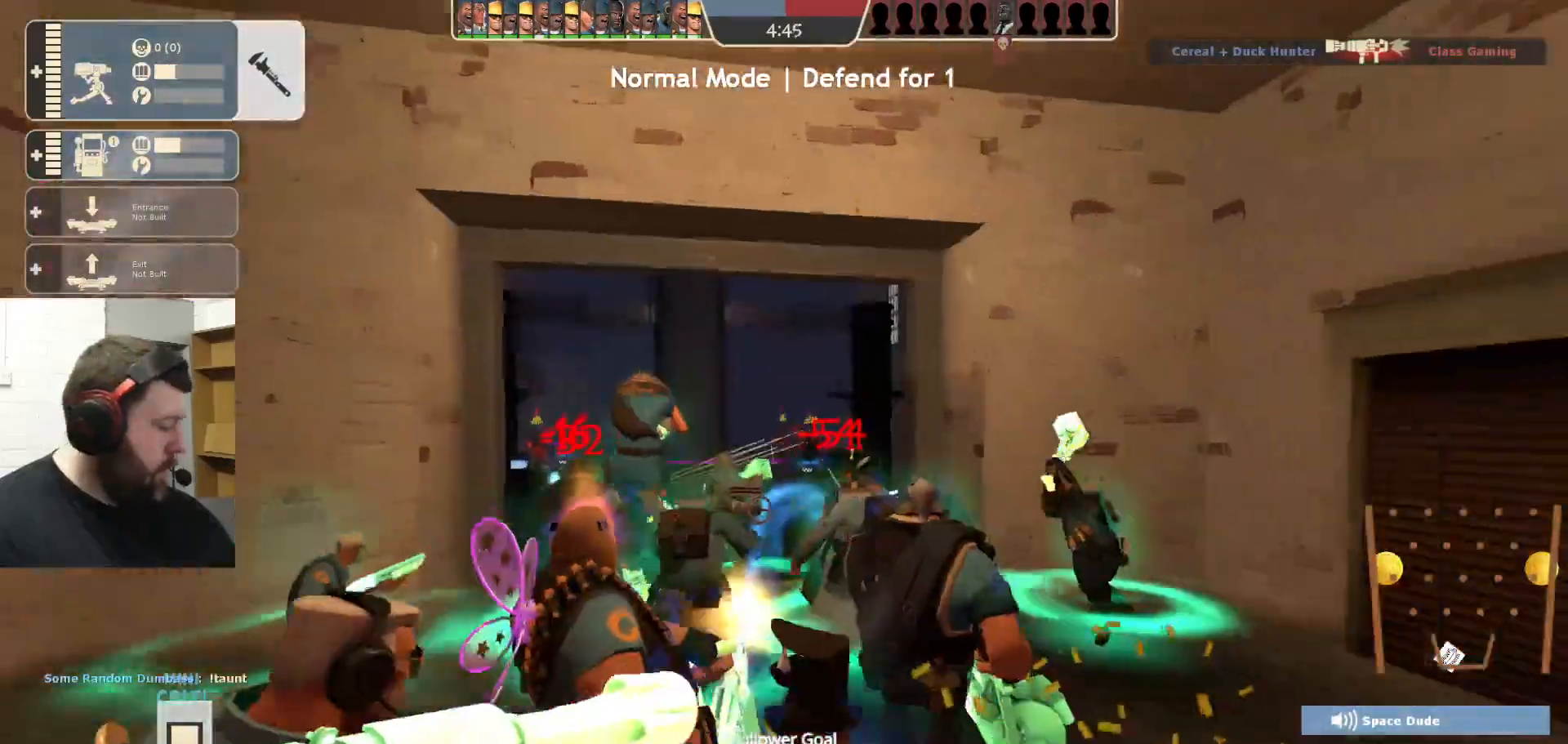
{"buttons": [], "left_stick": "center", "right_stick": "center", "events": [[433, "CIRCLE", "up"]]}